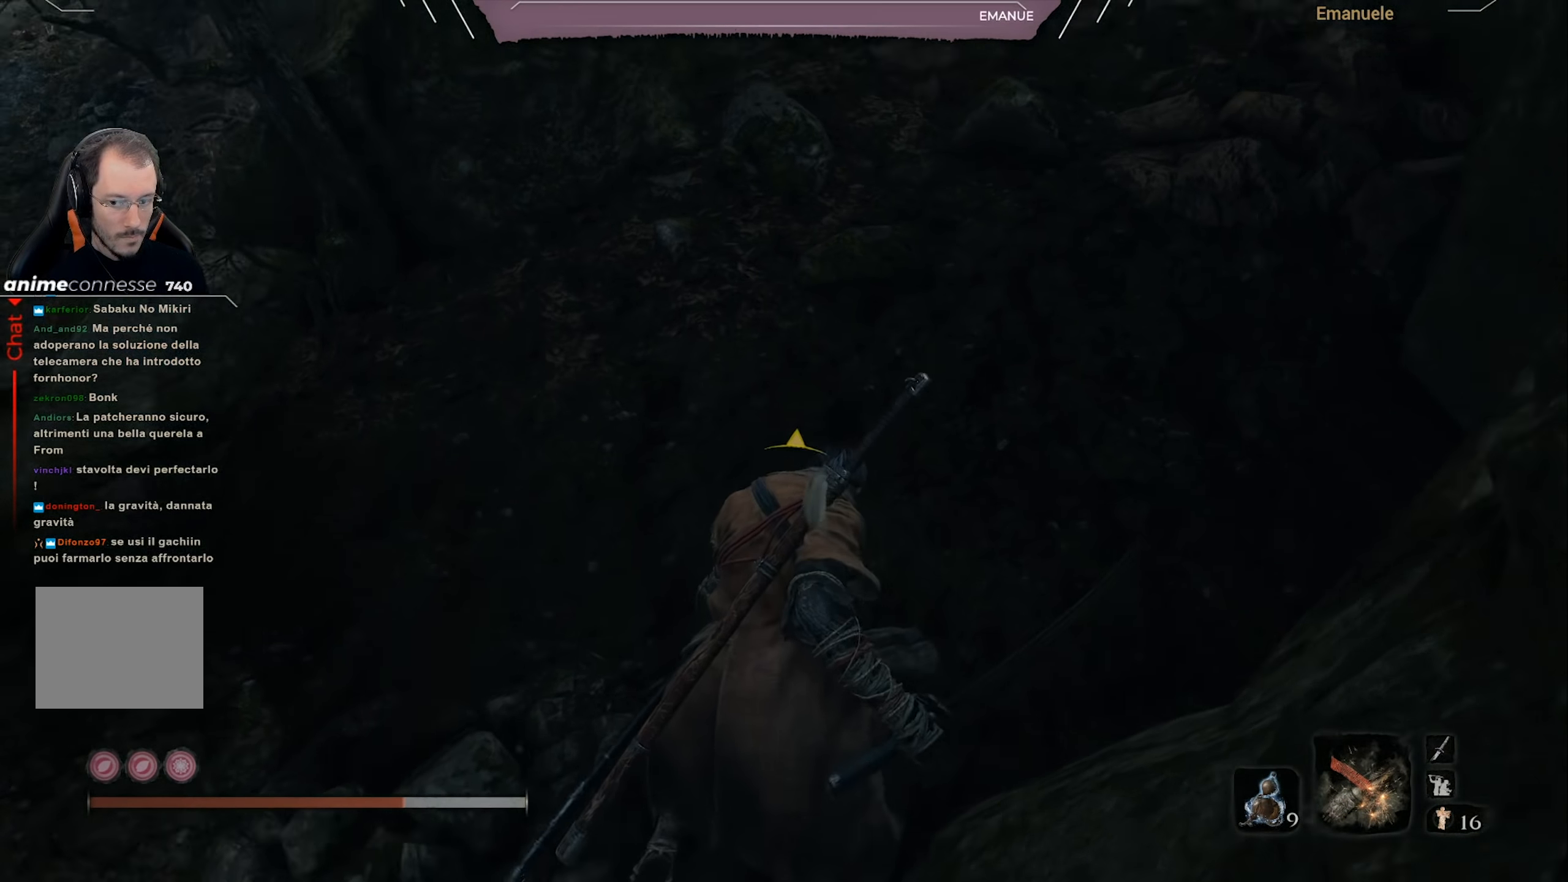
Gameplay with a controller (PlayStation layout); each line is a JSON object with the inputs held at the frame after it. "events" lists button and stick changes between this image and that frame as [ms after this image, input, new state], when the widget could be followed in between.
{"buttons": [], "left_stick": "up", "right_stick": "center", "events": [[183, "right_stick", "center"]]}
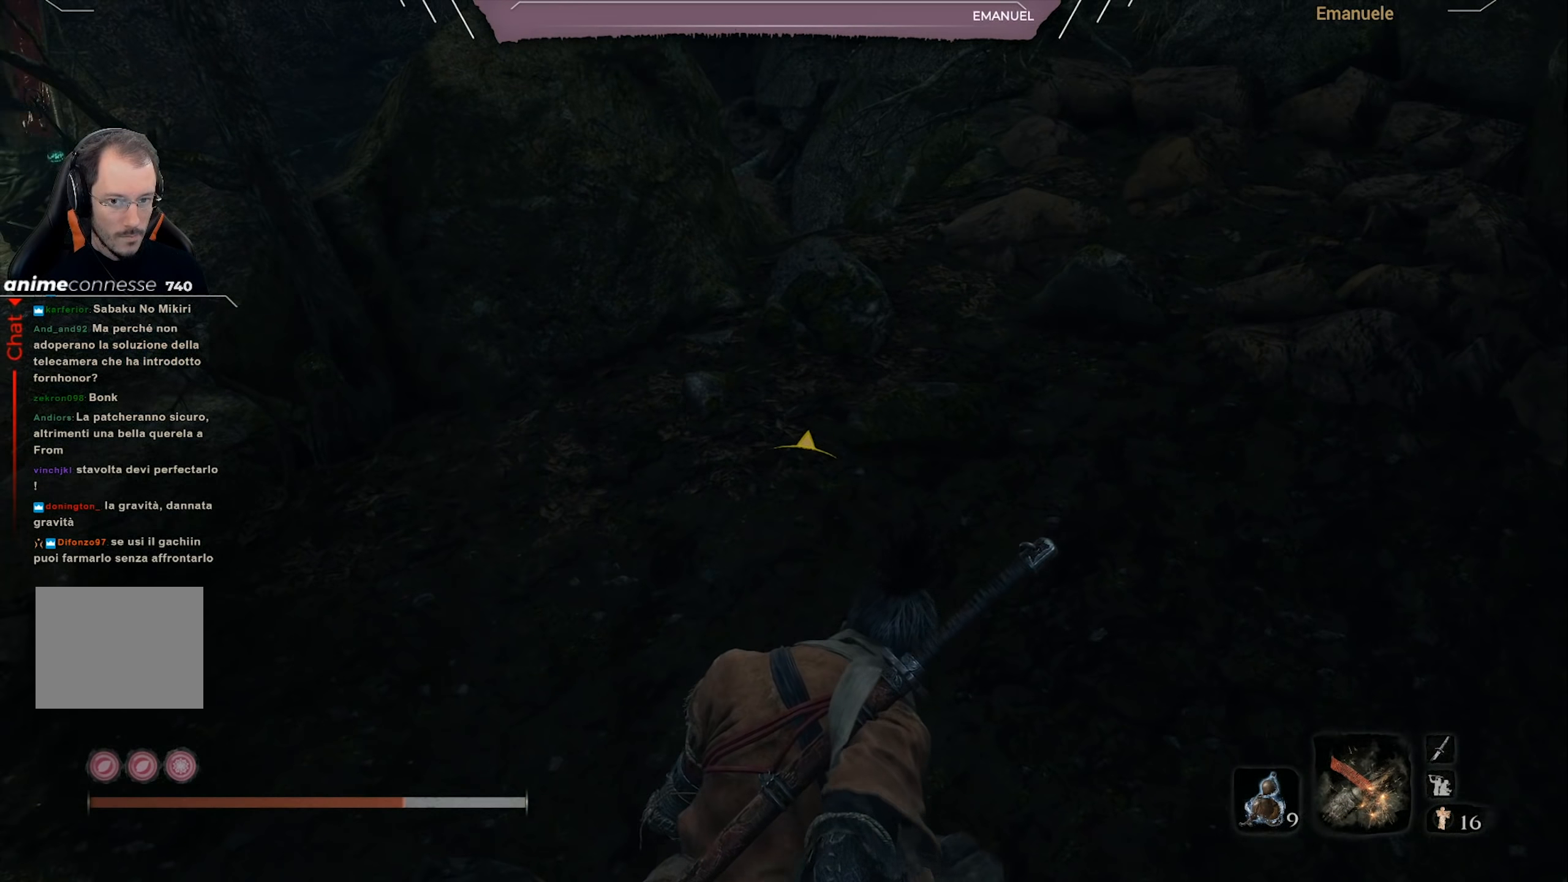
{"buttons": ["CIRCLE"], "left_stick": "up", "right_stick": "center", "events": [[151, "right_stick", "left"], [317, "right_stick", "center"], [384, "CIRCLE", "down"]]}
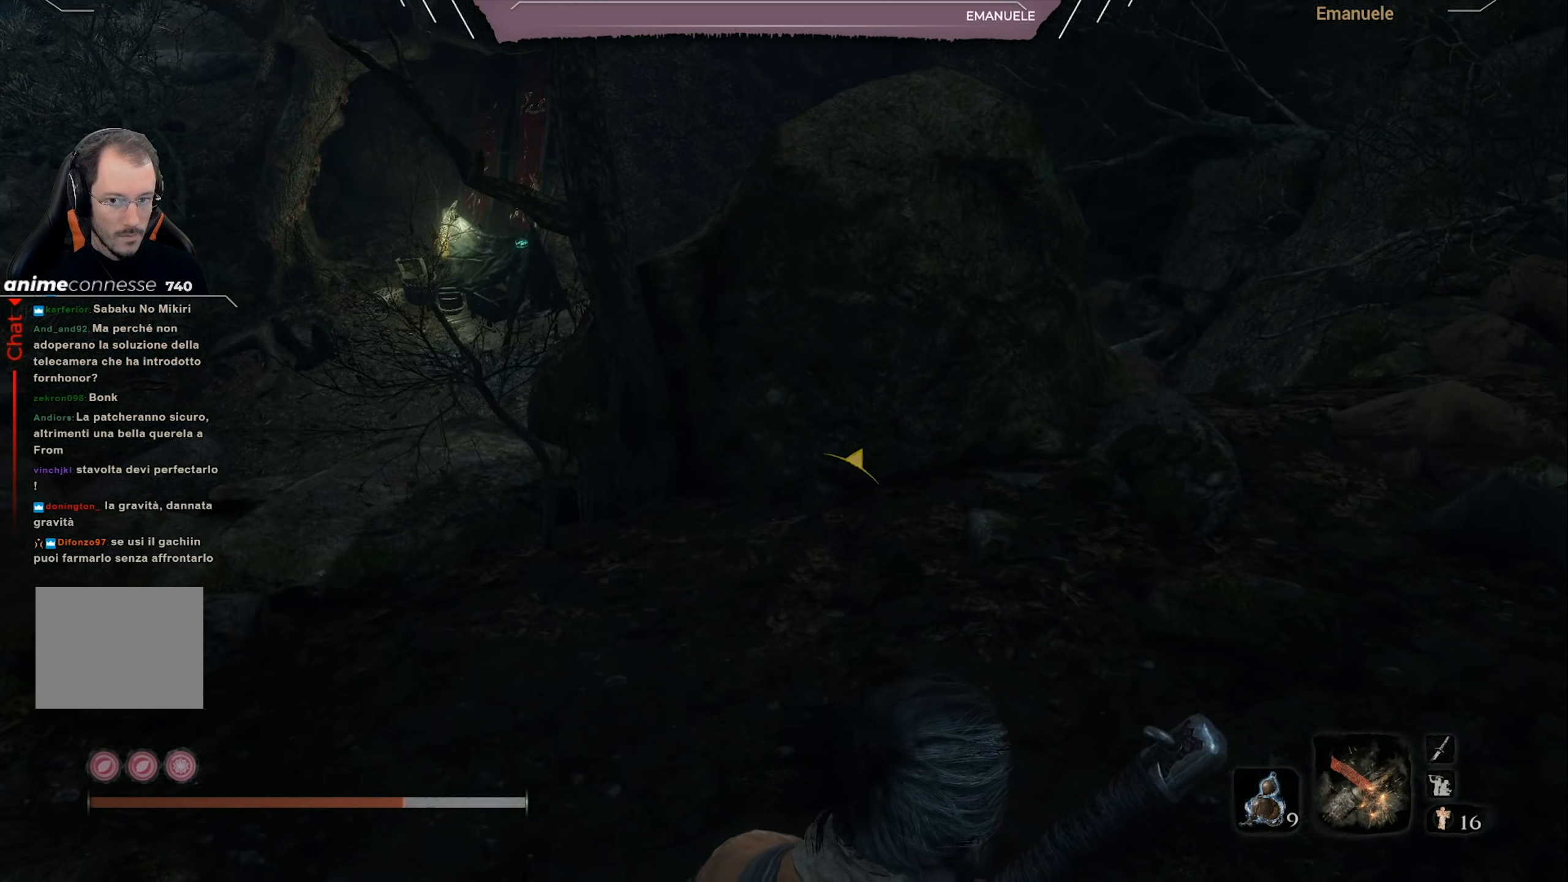
{"buttons": ["CIRCLE"], "left_stick": "up", "right_stick": "center", "events": []}
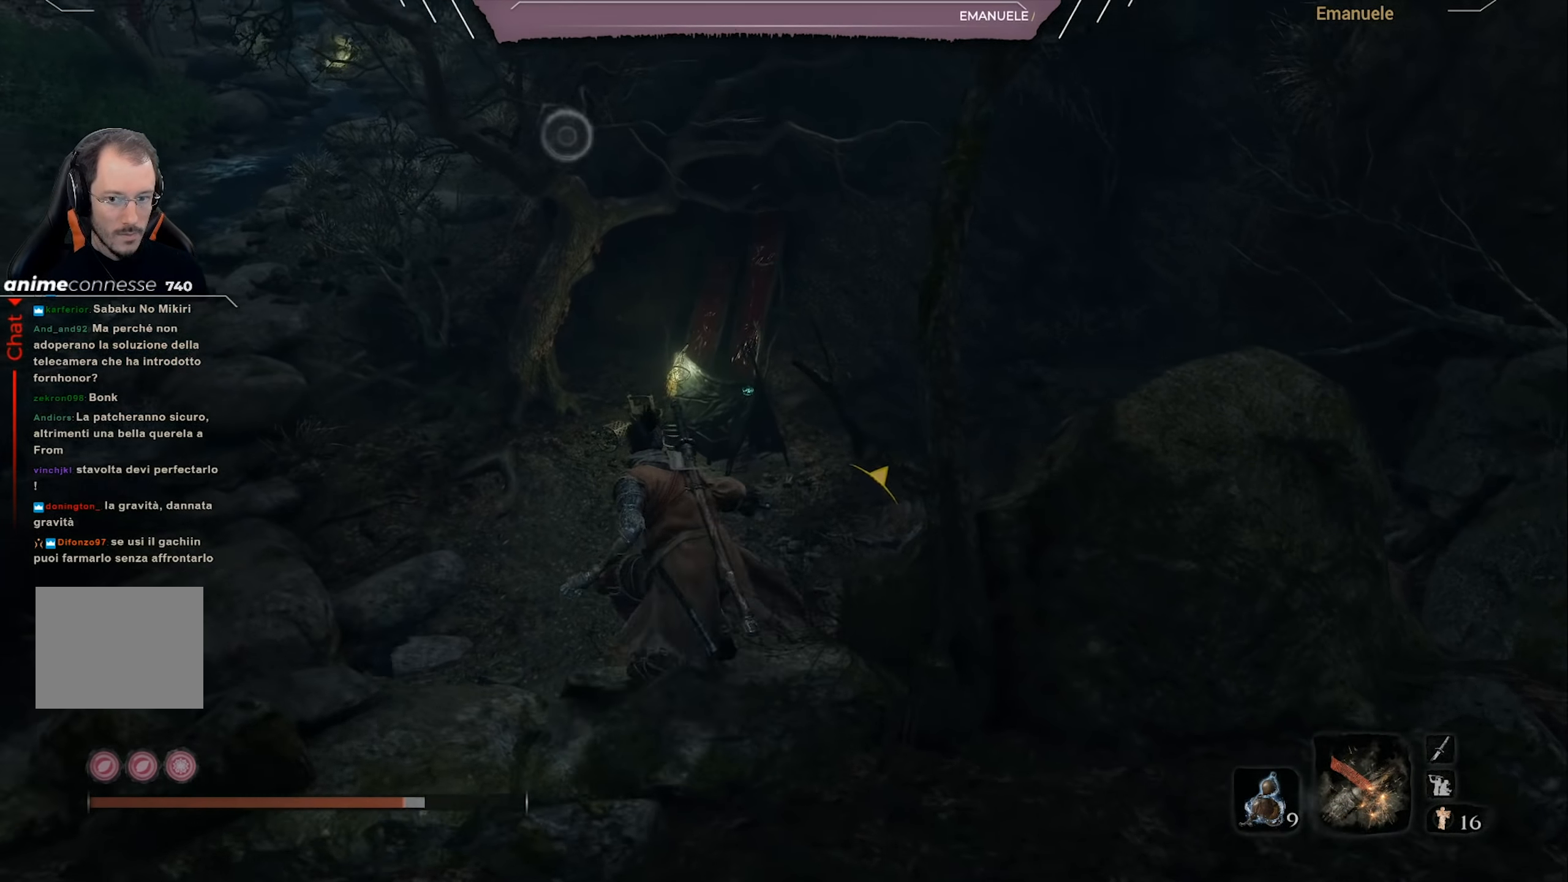
{"buttons": [], "left_stick": "up", "right_stick": "center", "events": [[317, "CIRCLE", "up"]]}
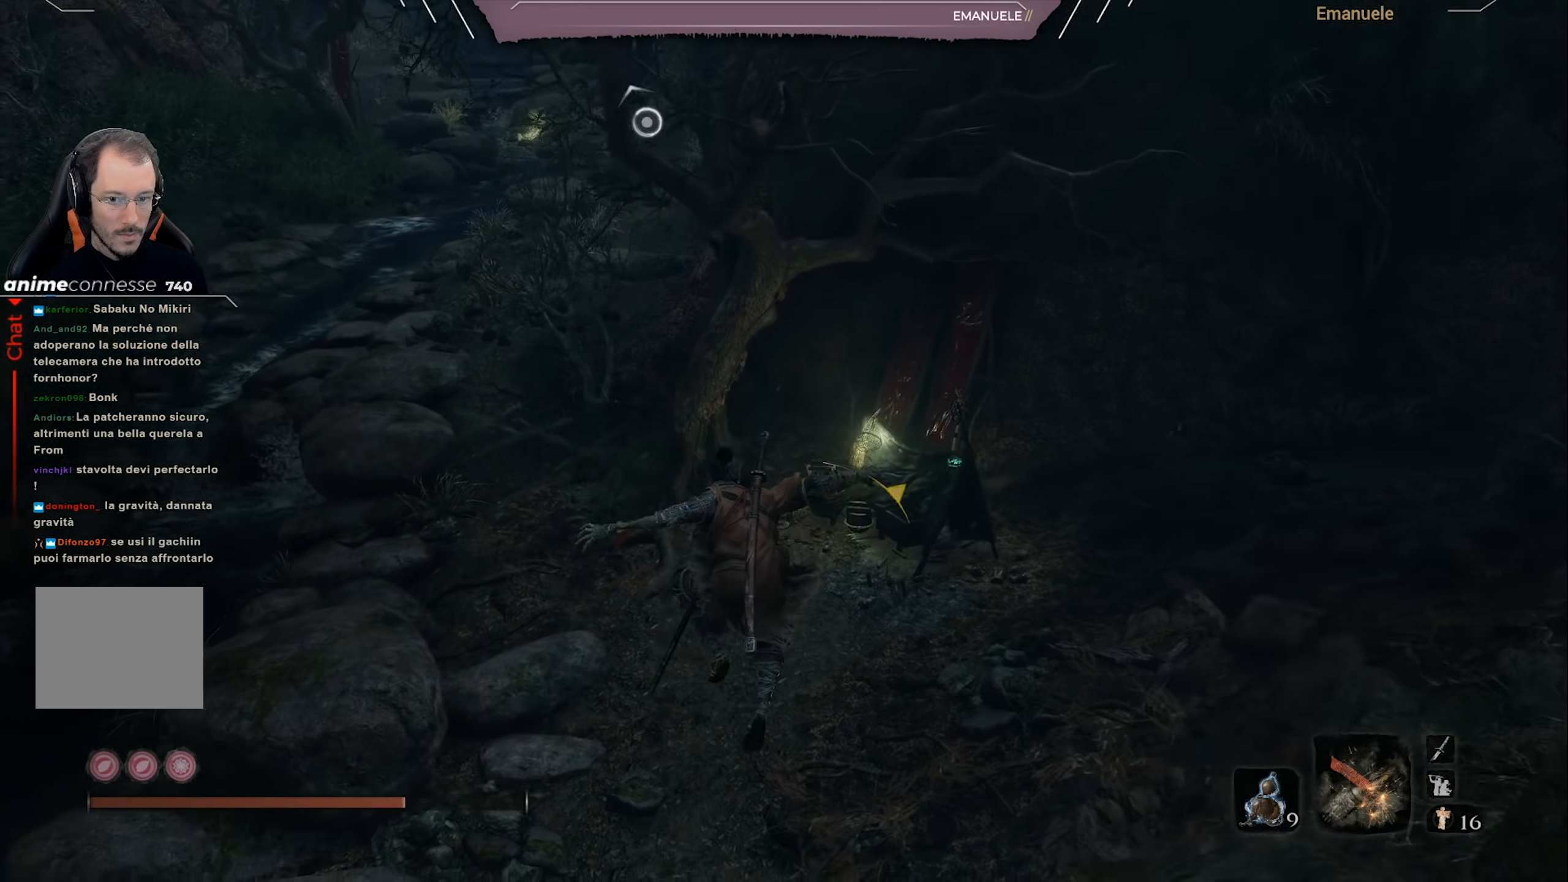
{"buttons": [], "left_stick": "up-right", "right_stick": "left", "events": [[17, "right_stick", "left"], [418, "left_stick", "up-right"]]}
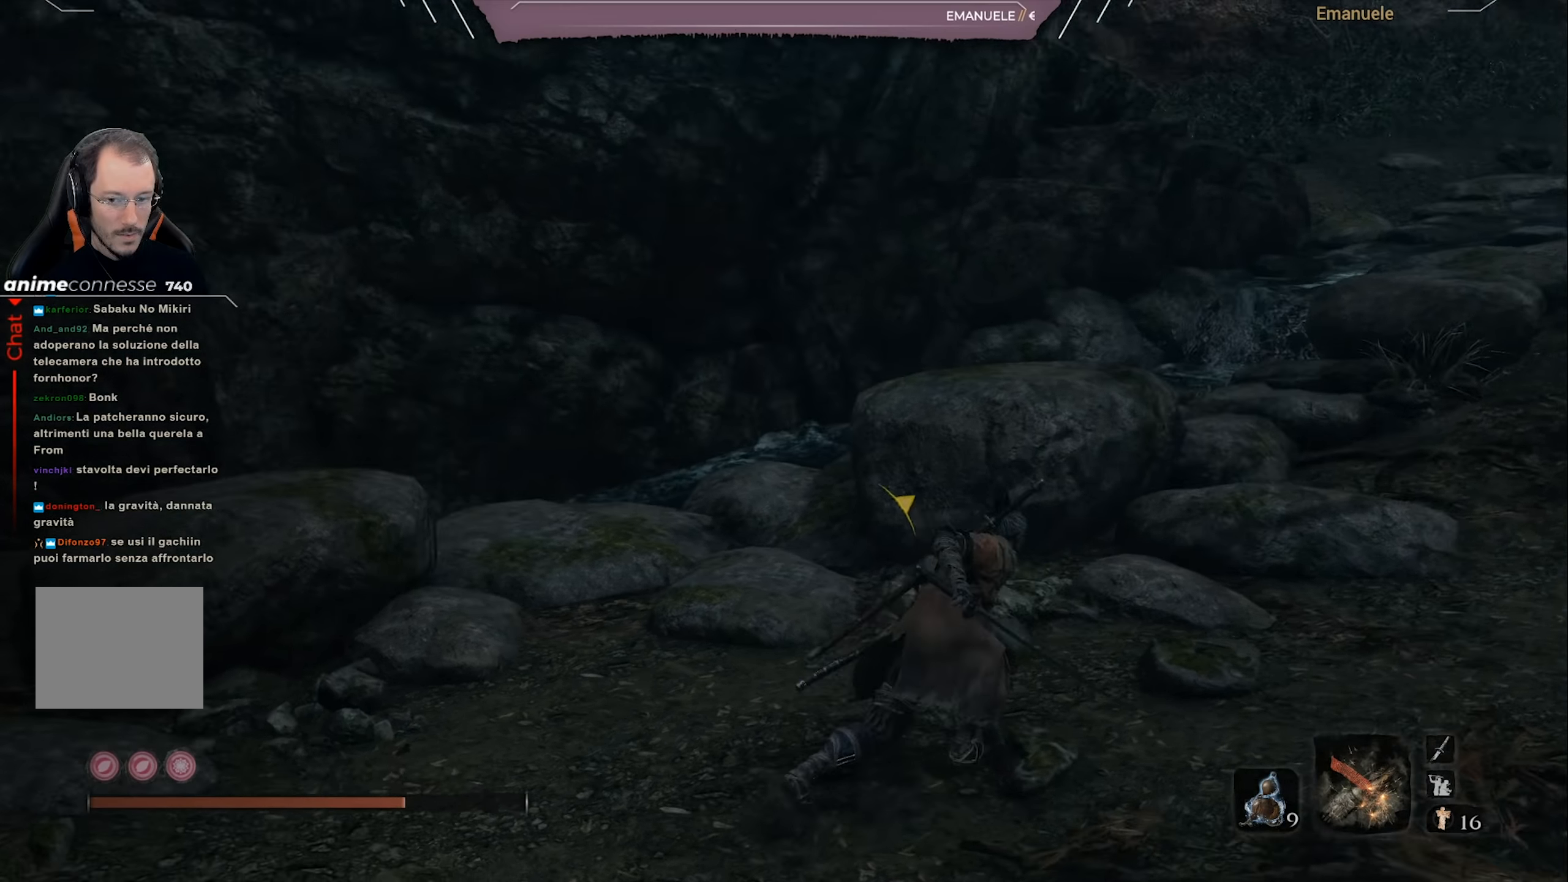
{"buttons": [], "left_stick": "up", "right_stick": "center", "events": [[350, "left_stick", "up"], [401, "right_stick", "center"]]}
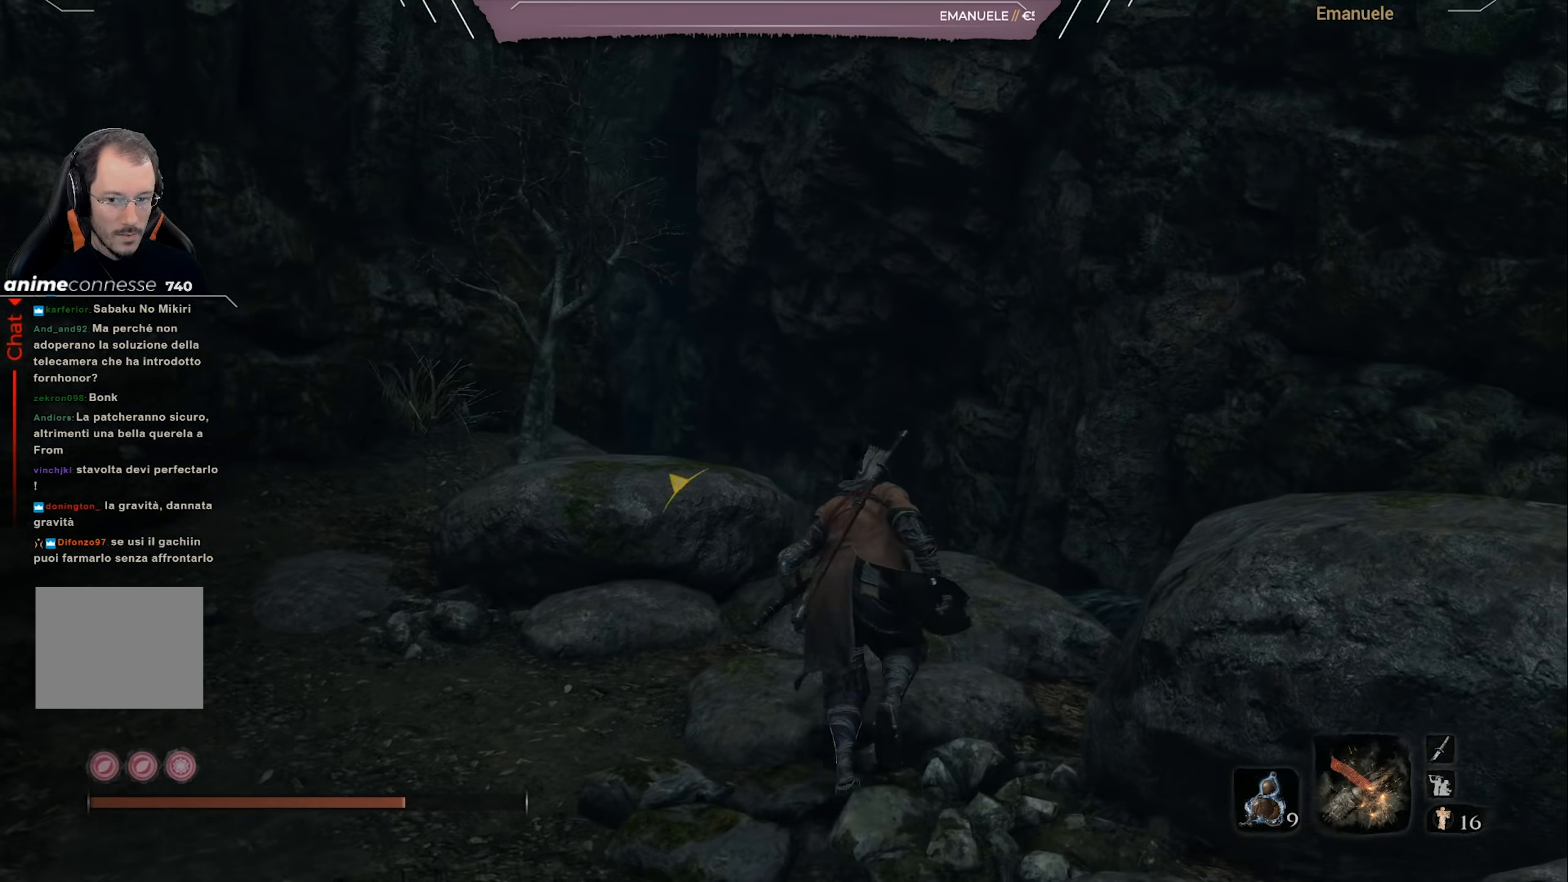
{"buttons": [], "left_stick": "up-right", "right_stick": "left", "events": [[50, "left_stick", "up-right"], [50, "right_stick", "down-left"], [450, "right_stick", "left"]]}
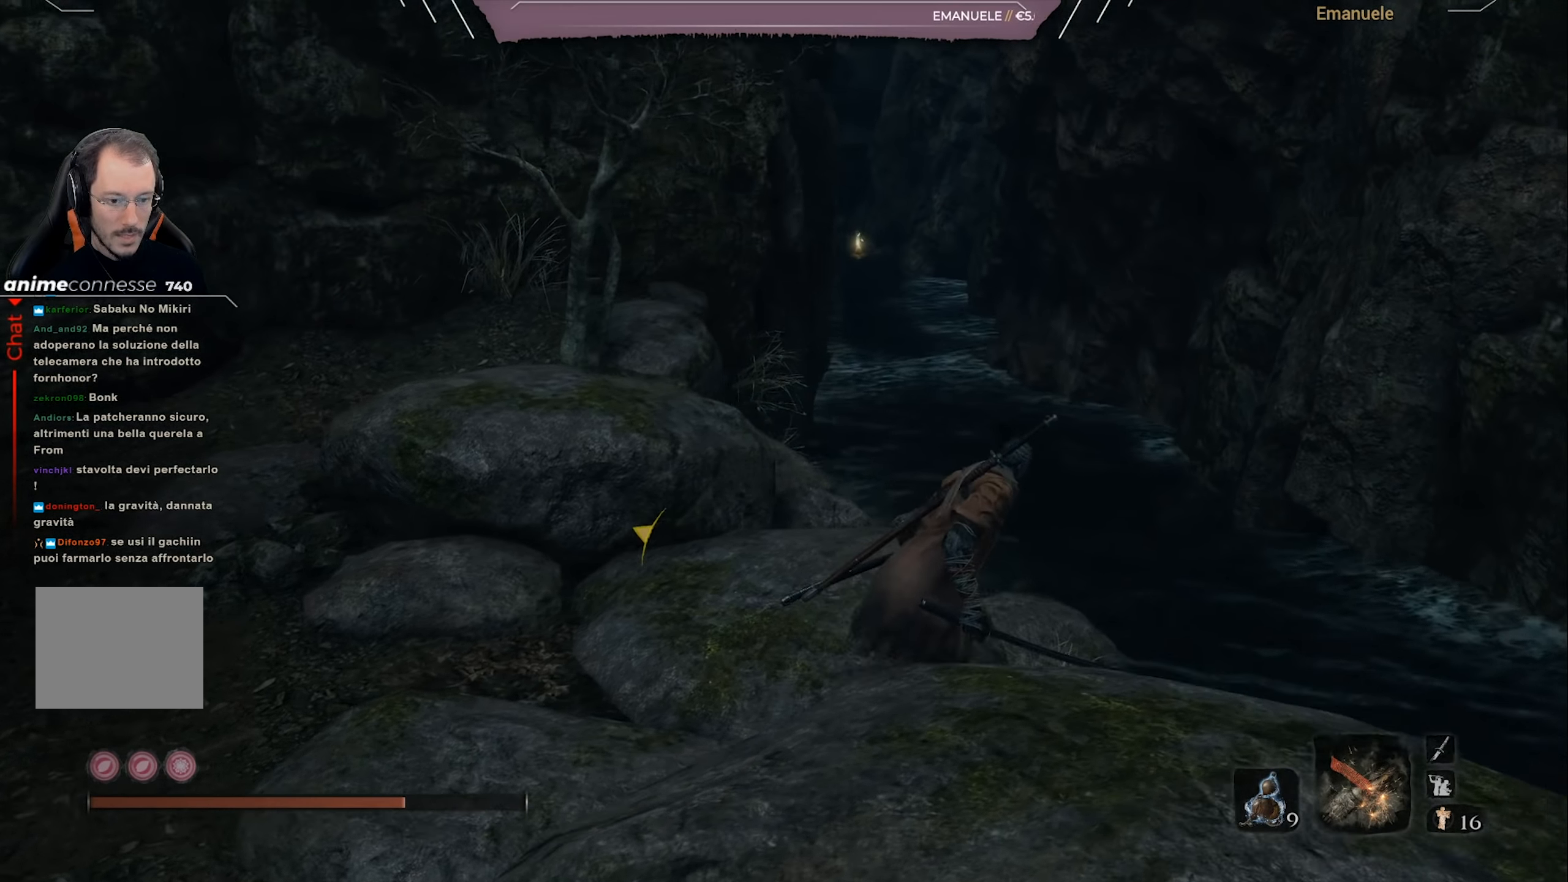
{"buttons": [], "left_stick": "up-right", "right_stick": "center", "events": [[317, "right_stick", "center"]]}
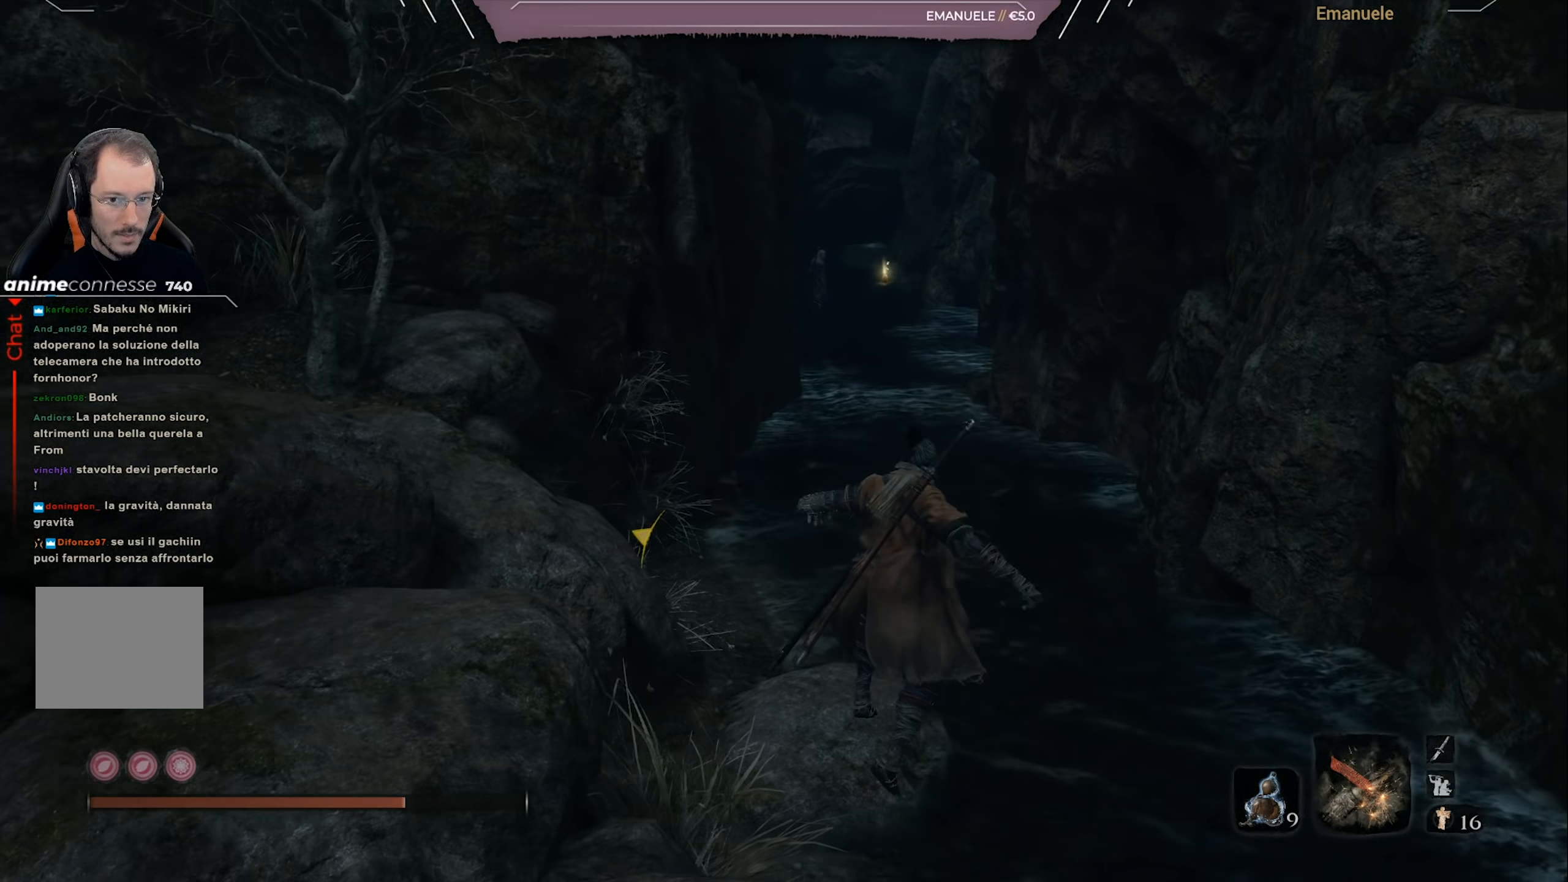
{"buttons": [], "left_stick": "up", "right_stick": "center", "events": [[116, "left_stick", "up"]]}
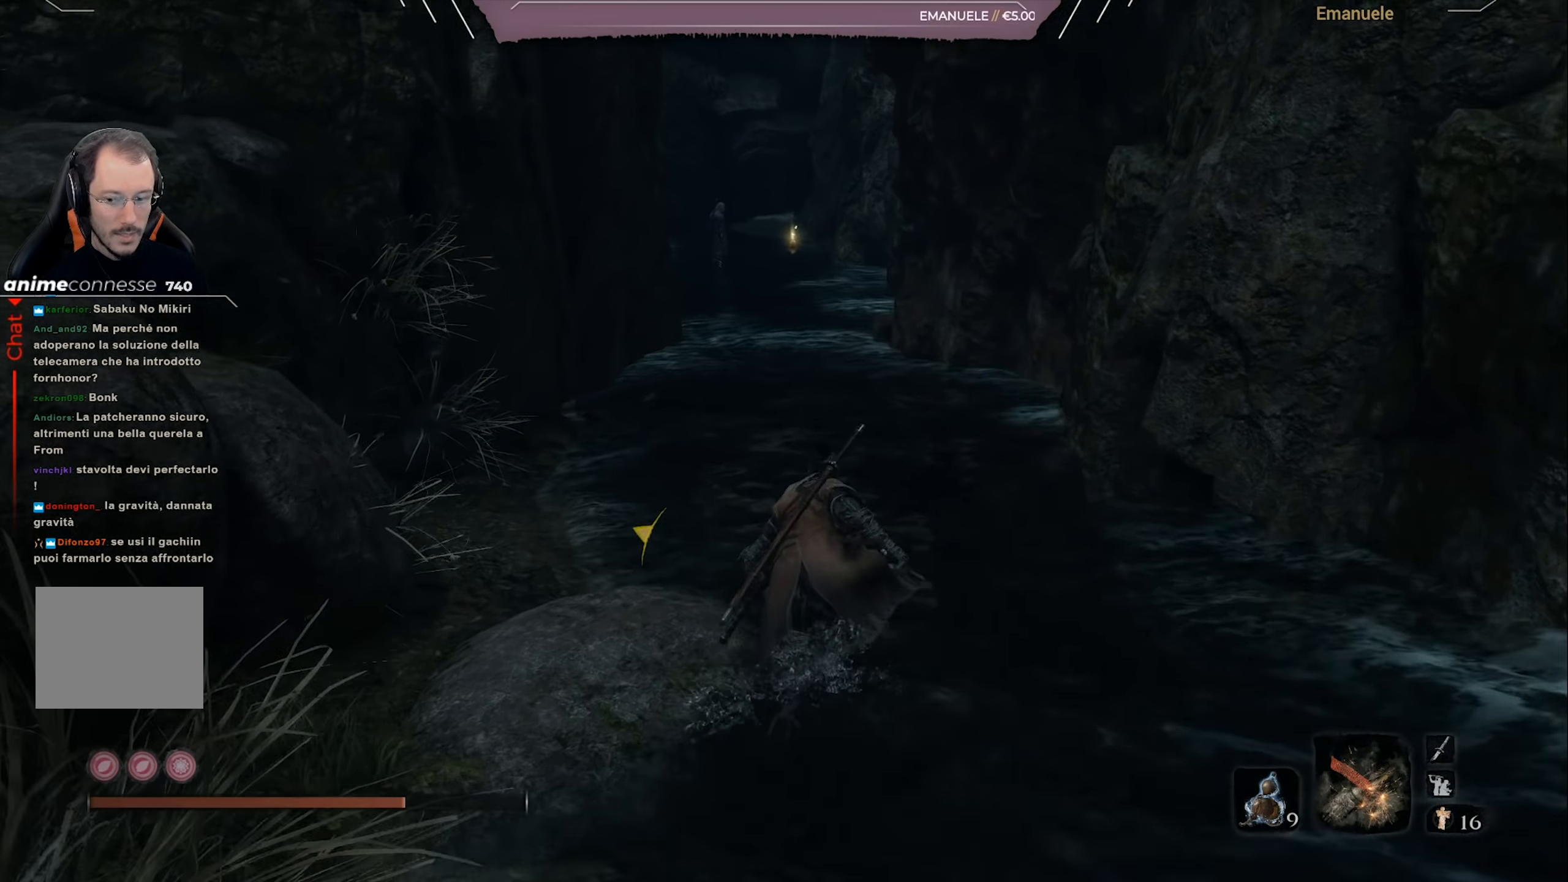
{"buttons": [], "left_stick": "up", "right_stick": "center", "events": []}
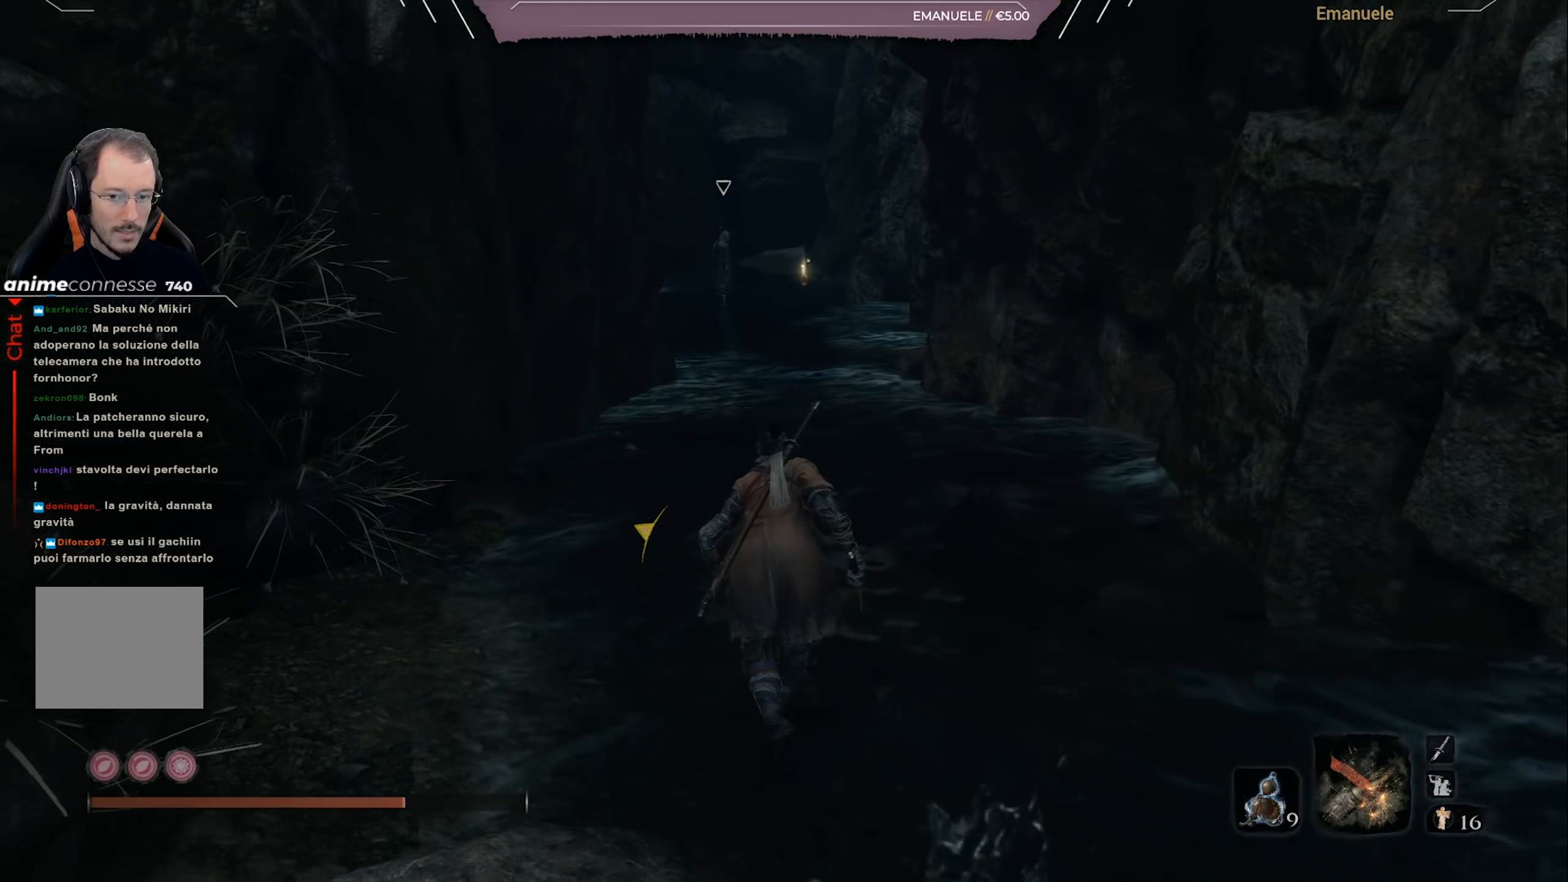
{"buttons": [], "left_stick": "up", "right_stick": "center", "events": [[250, "DPAD_UP", "down"], [317, "DPAD_UP", "up"]]}
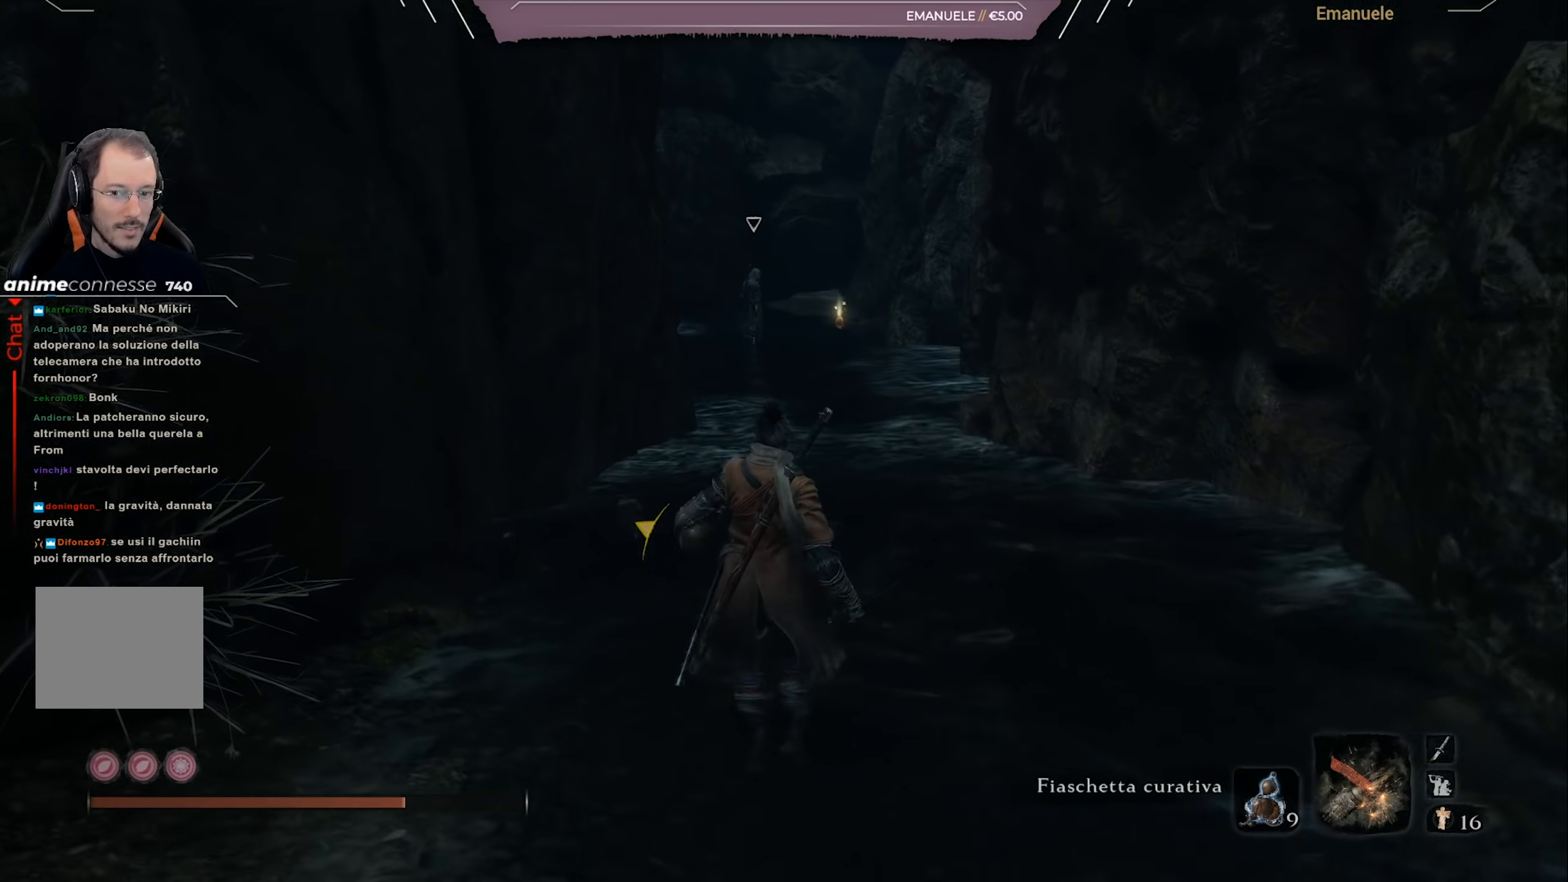
{"buttons": [], "left_stick": "up", "right_stick": "center", "events": []}
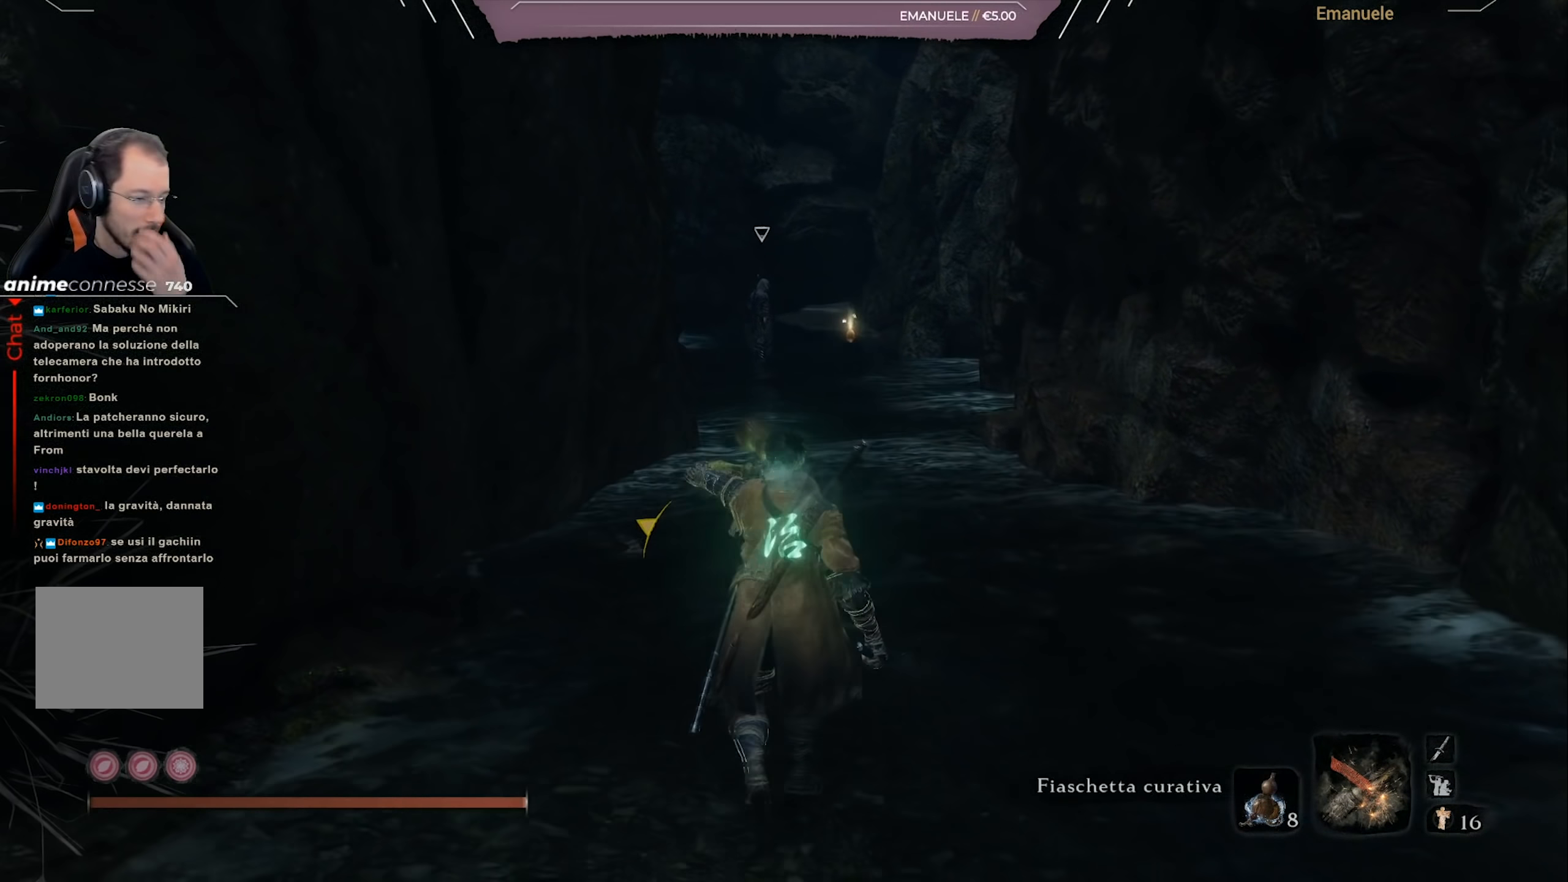
{"buttons": [], "left_stick": "up", "right_stick": "center", "events": []}
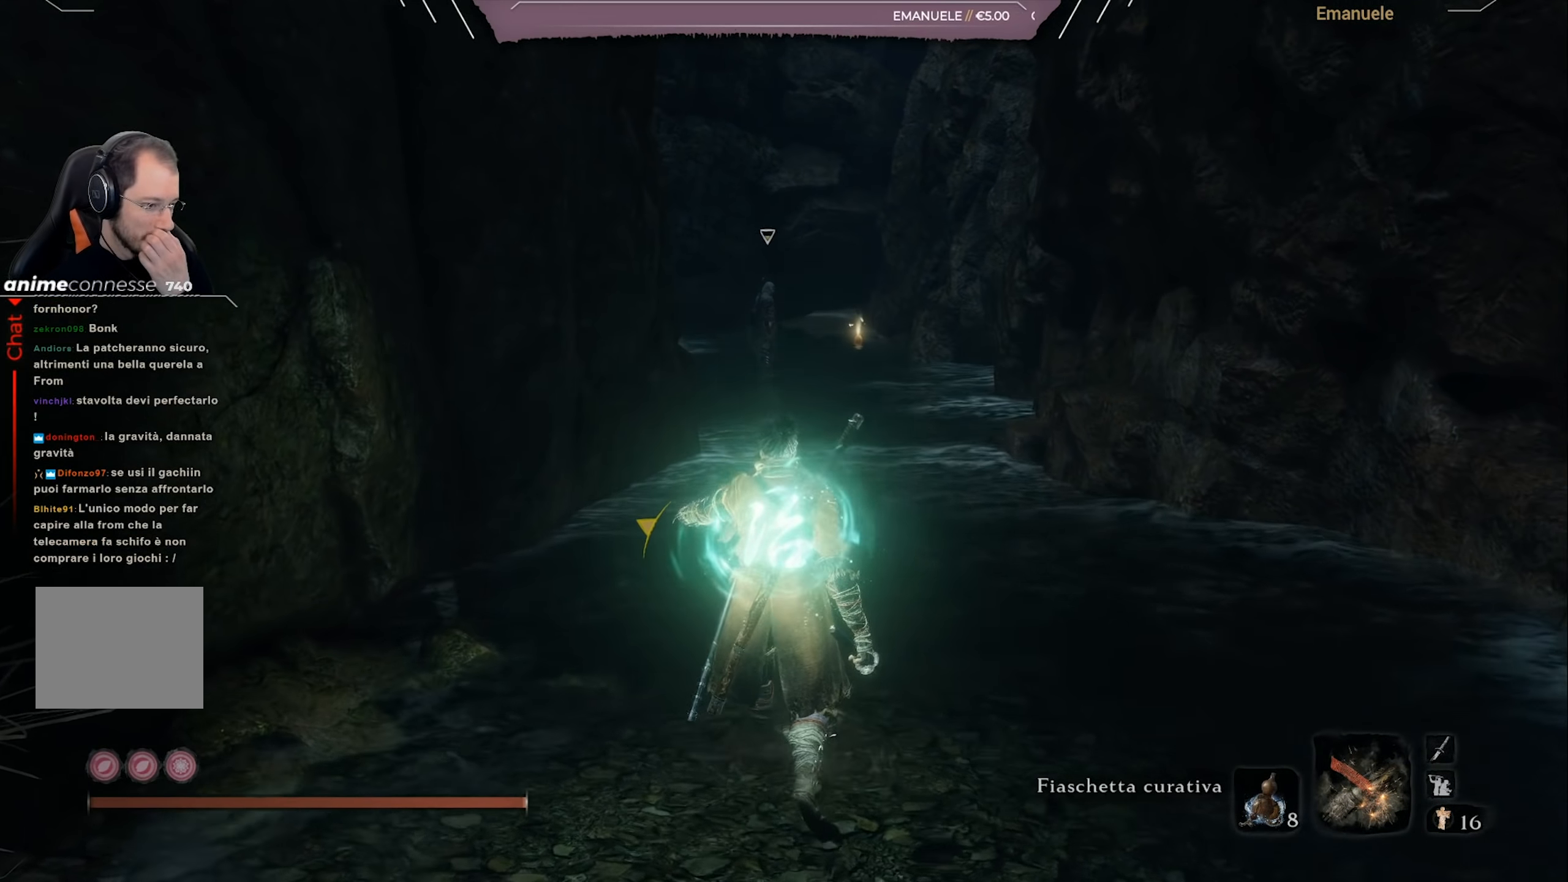
{"buttons": [], "left_stick": "up", "right_stick": "center", "events": []}
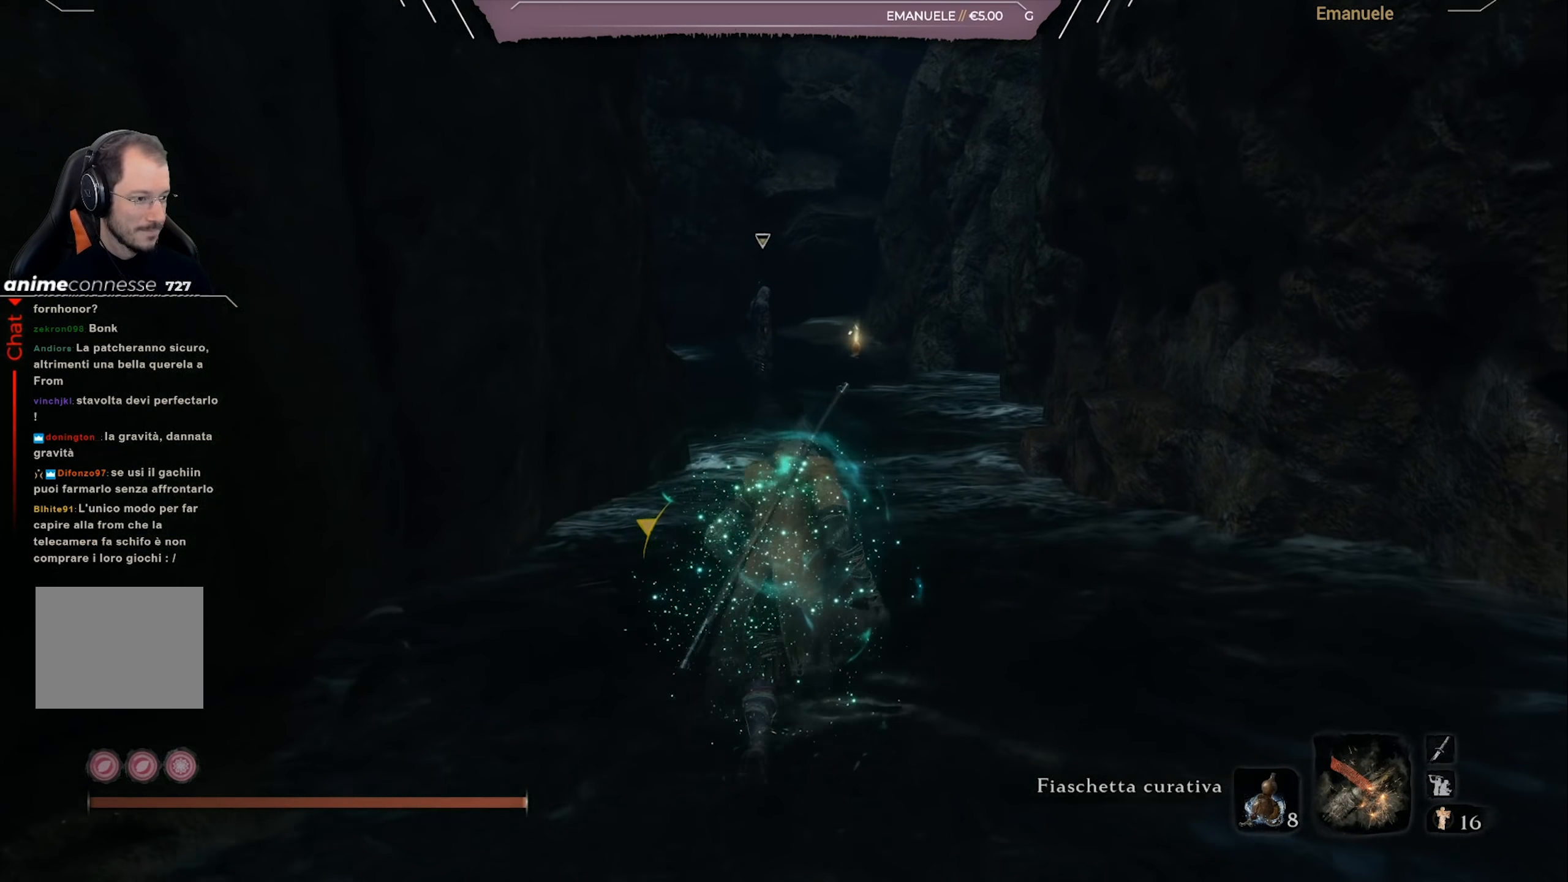
{"buttons": ["CIRCLE"], "left_stick": "up", "right_stick": "center", "events": [[183, "CIRCLE", "down"]]}
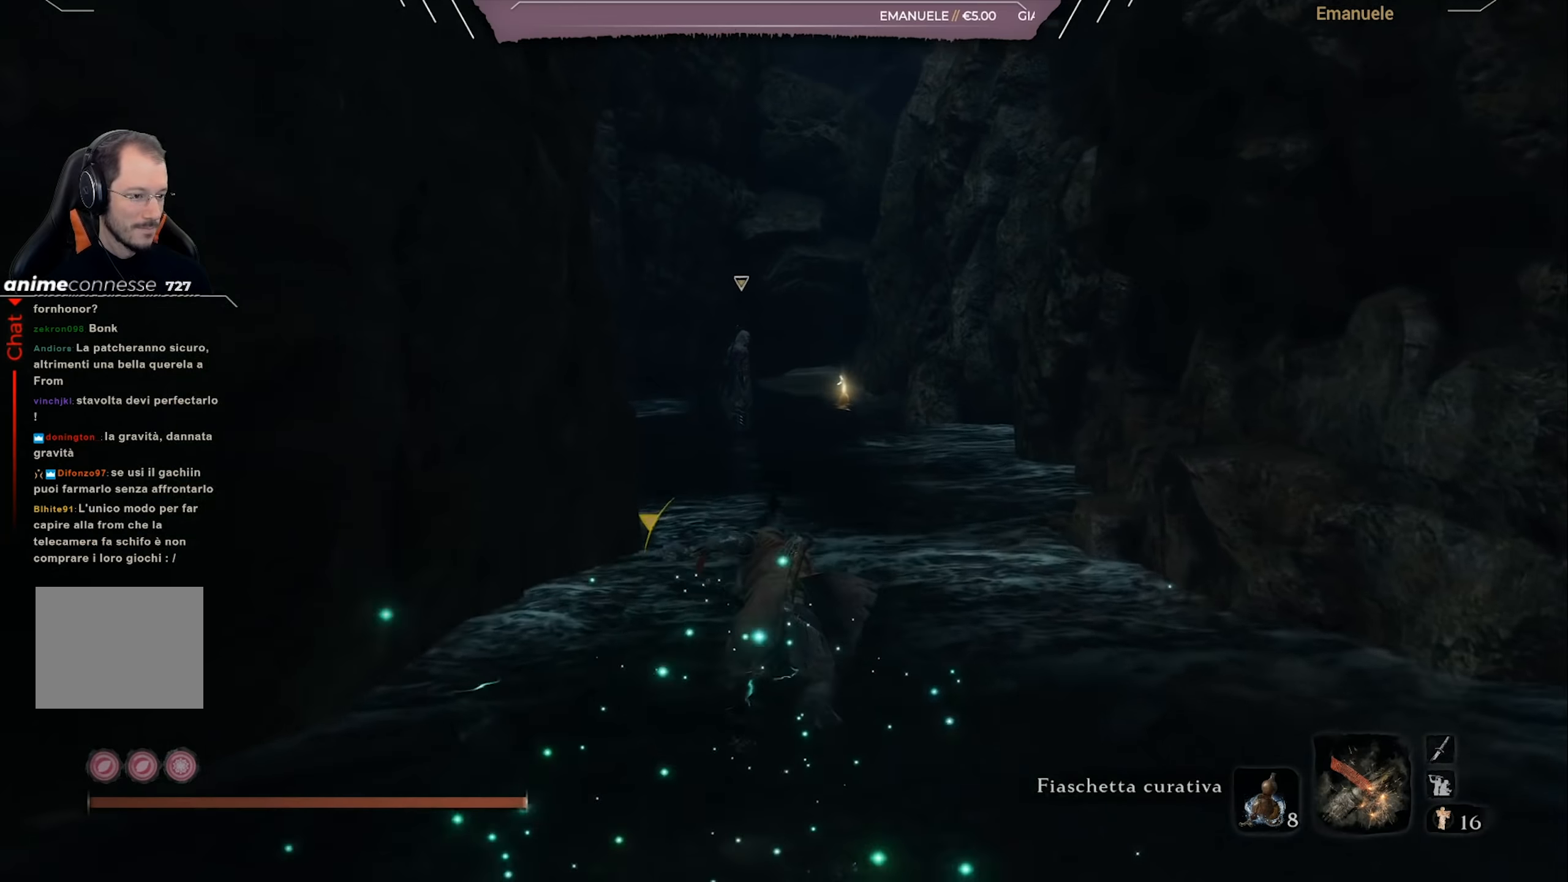
{"buttons": ["CIRCLE"], "left_stick": "up", "right_stick": "center", "events": [[50, "right_stick", "down-left"], [150, "right_stick", "center"]]}
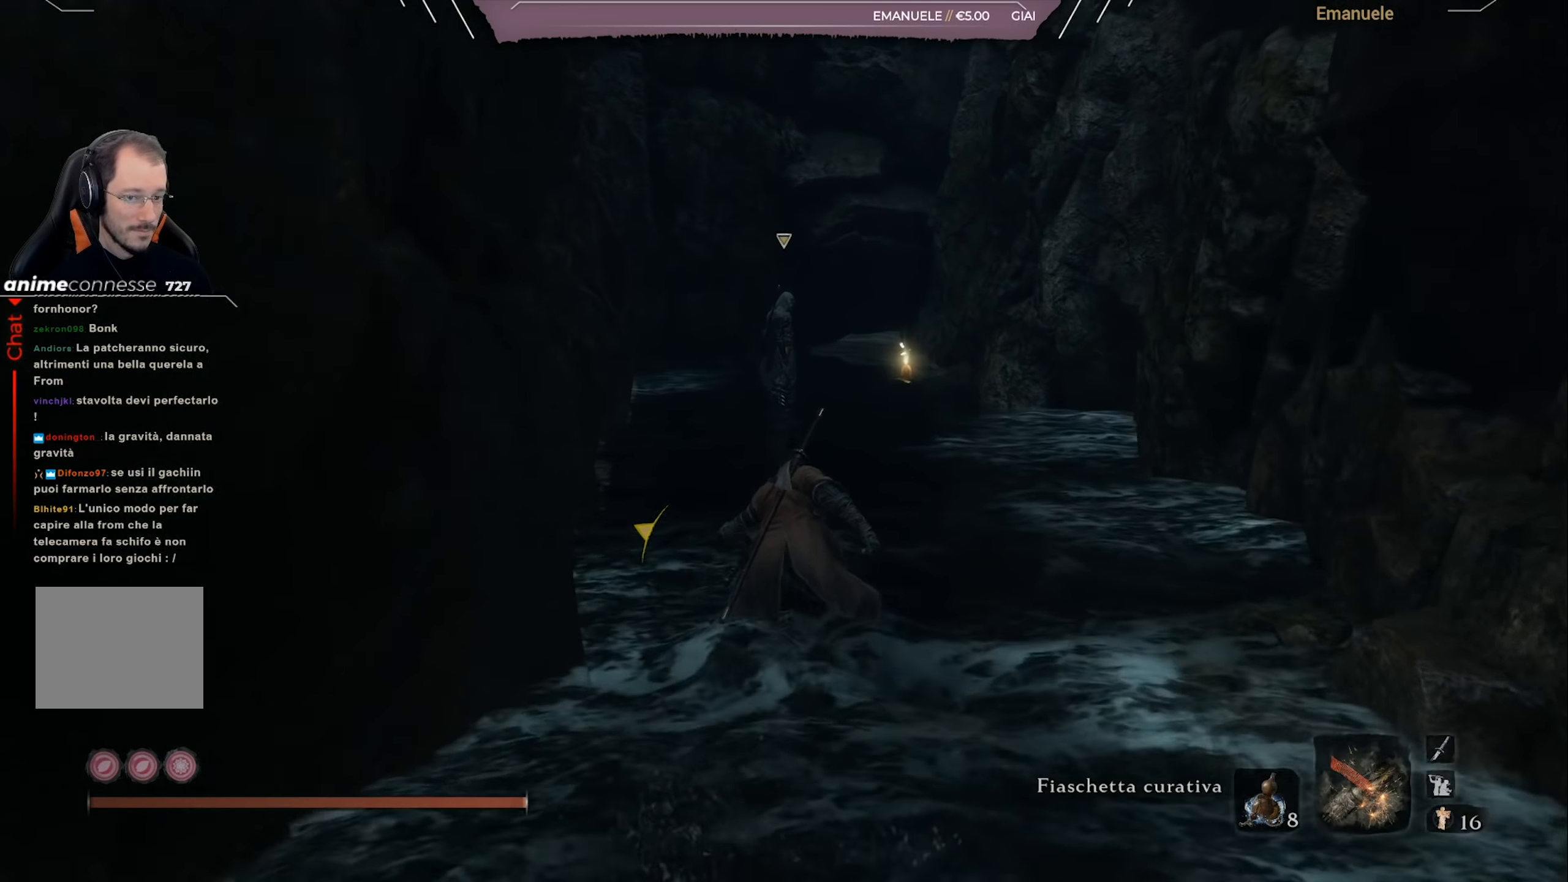
{"buttons": ["CIRCLE"], "left_stick": "up", "right_stick": "center", "events": [[217, "right_stick", "down"], [351, "right_stick", "center"]]}
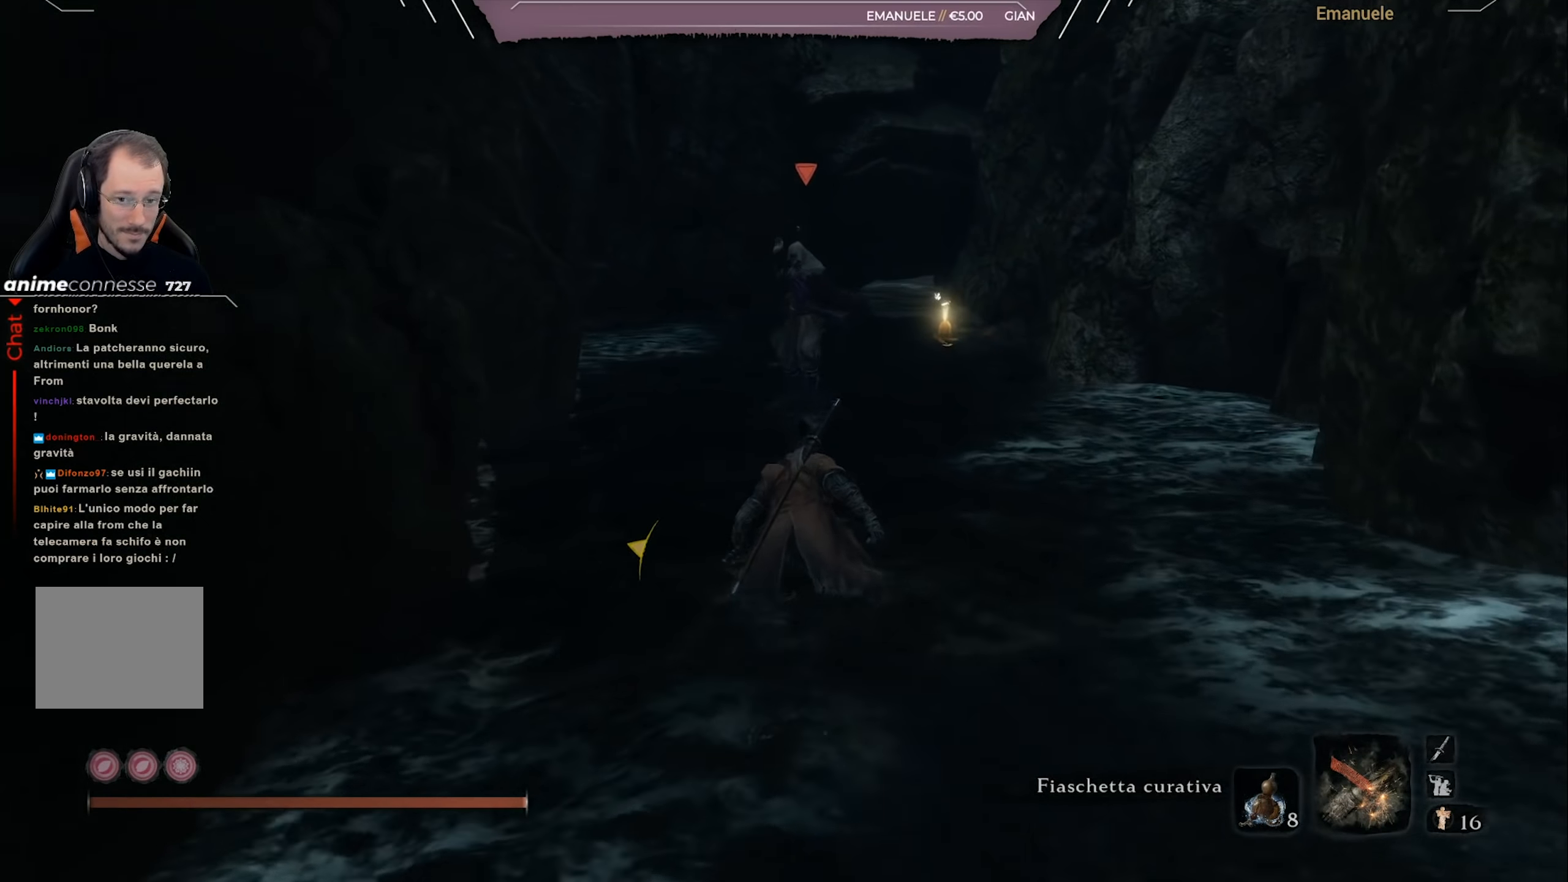
{"buttons": [], "left_stick": "up", "right_stick": "center", "events": [[117, "CIRCLE", "up"], [417, "R3", "down"], [484, "R3", "up"]]}
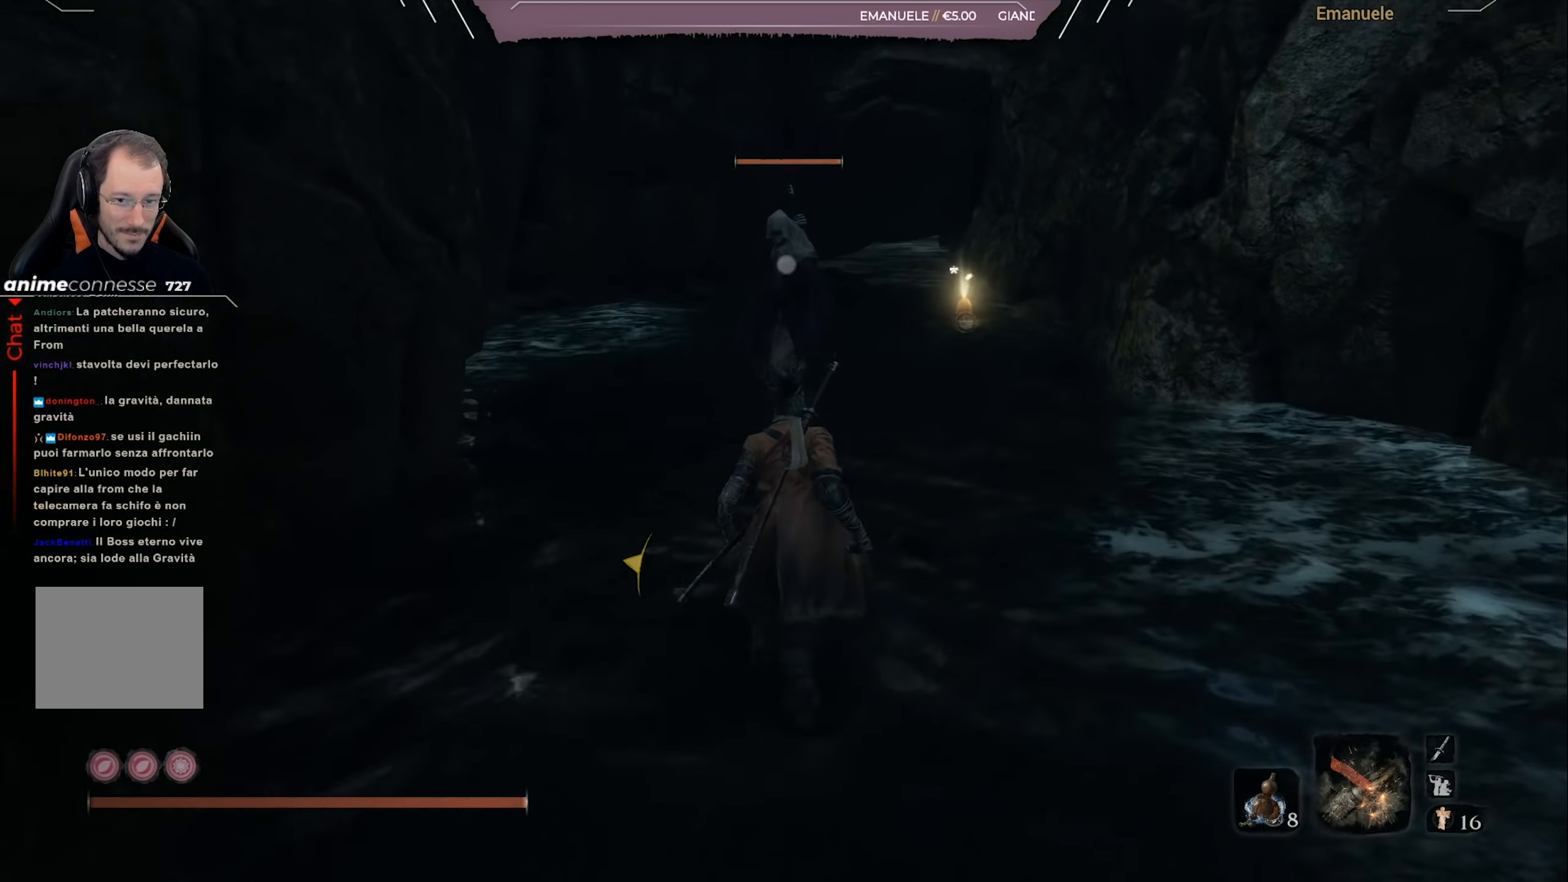
{"buttons": [], "left_stick": "up", "right_stick": "center", "events": [[367, "R1", "down"], [450, "R1", "up"]]}
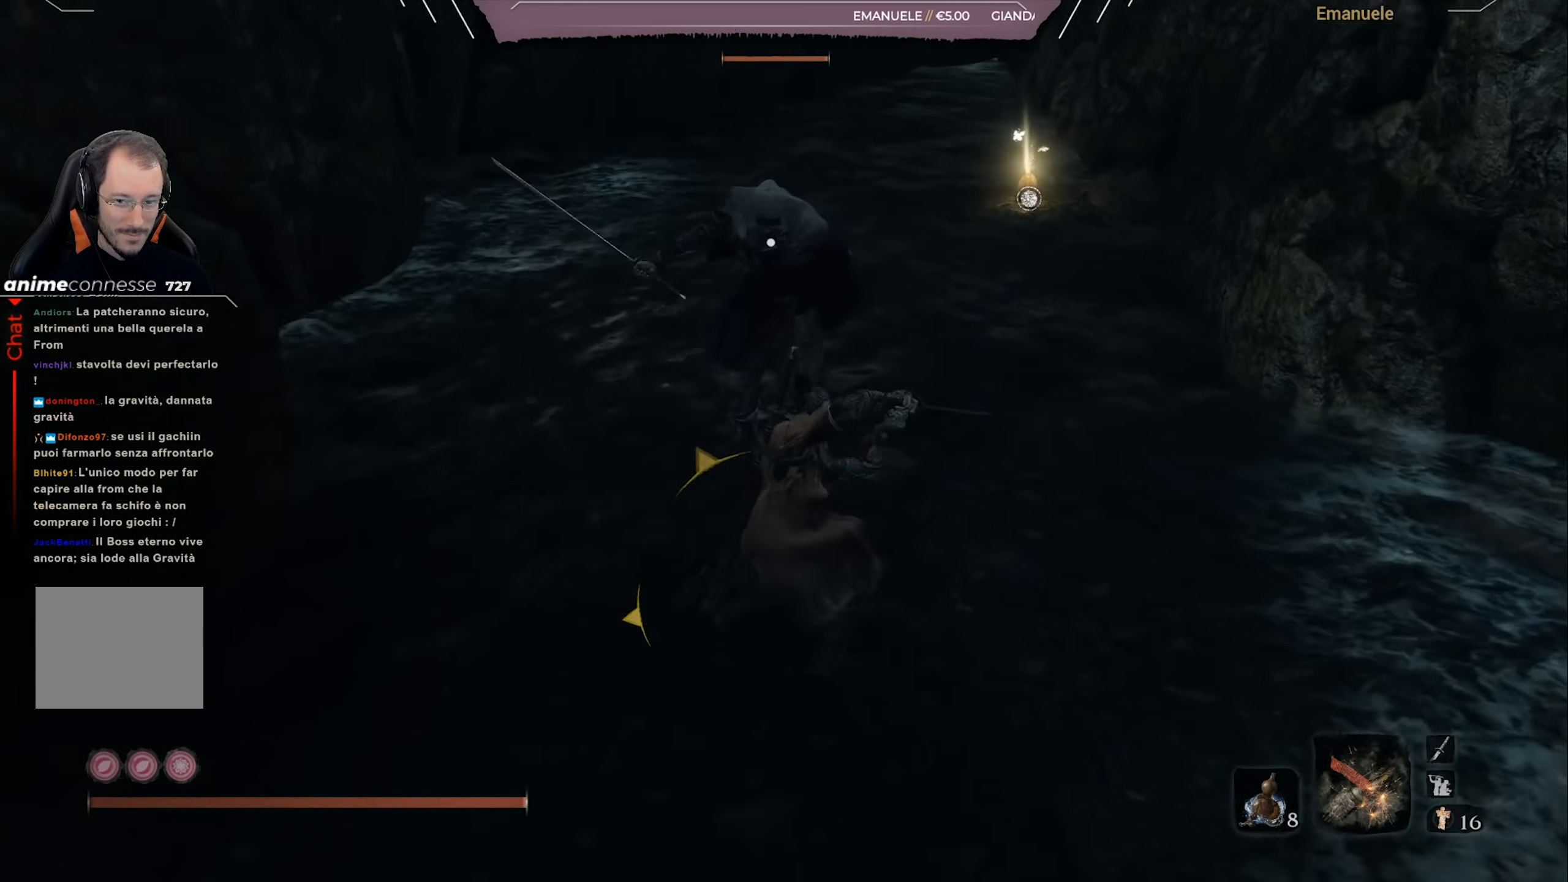
{"buttons": ["R1"], "left_stick": "center", "right_stick": "center", "events": [[17, "R1", "down"], [17, "left_stick", "center"], [83, "R1", "up"], [150, "R1", "down"], [250, "R1", "up"], [317, "R1", "down"]]}
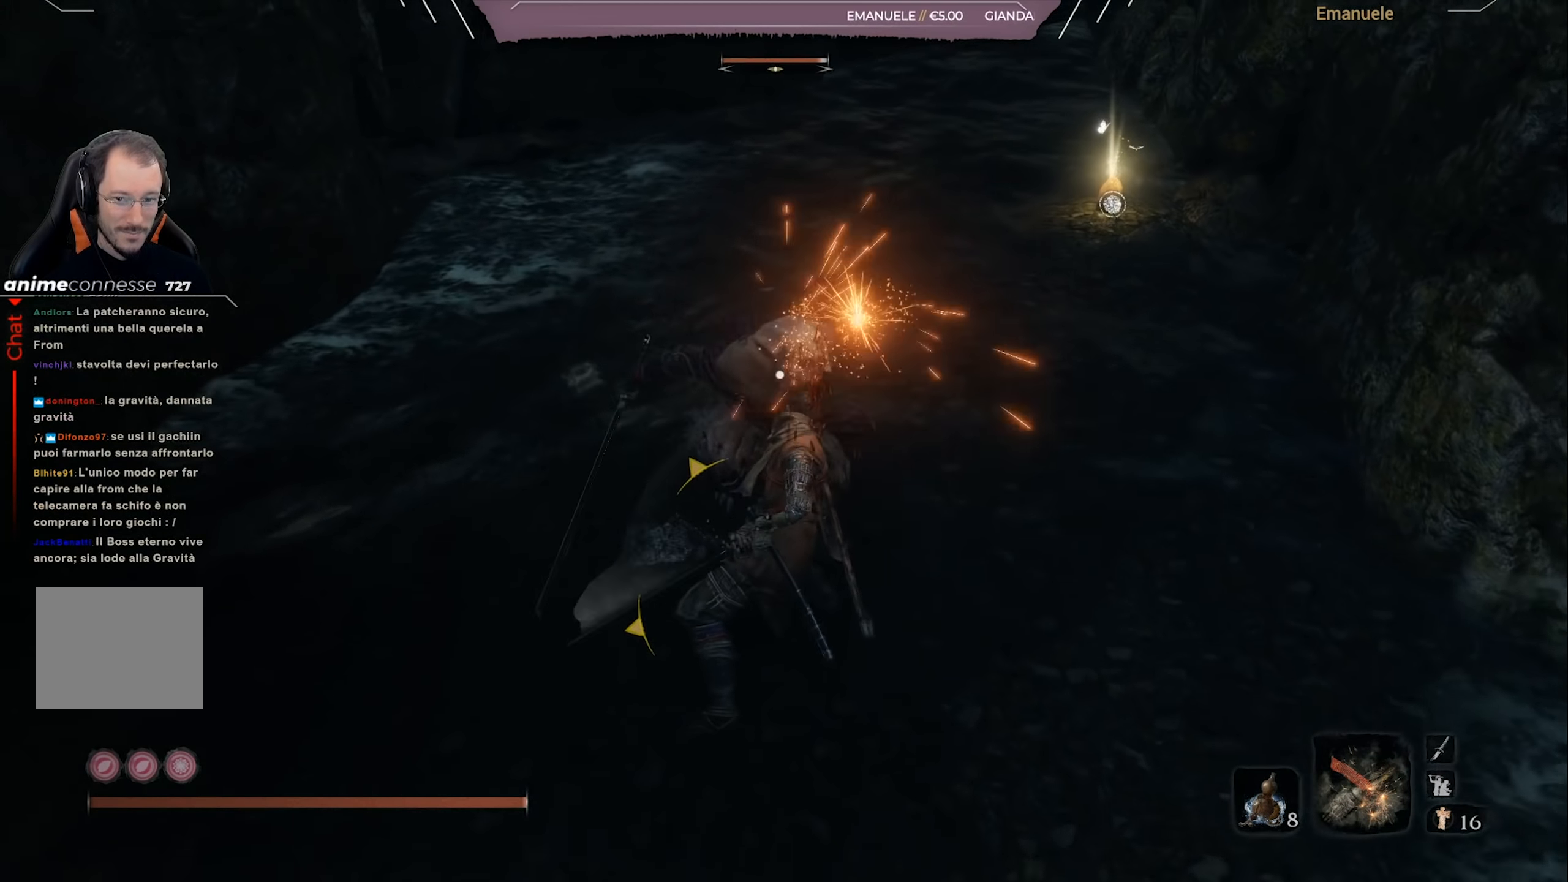
{"buttons": ["R1"], "left_stick": "center", "right_stick": "center", "events": [[50, "R1", "up"], [116, "R1", "down"], [216, "R1", "up"], [283, "R1", "down"], [383, "R1", "up"], [450, "R1", "down"]]}
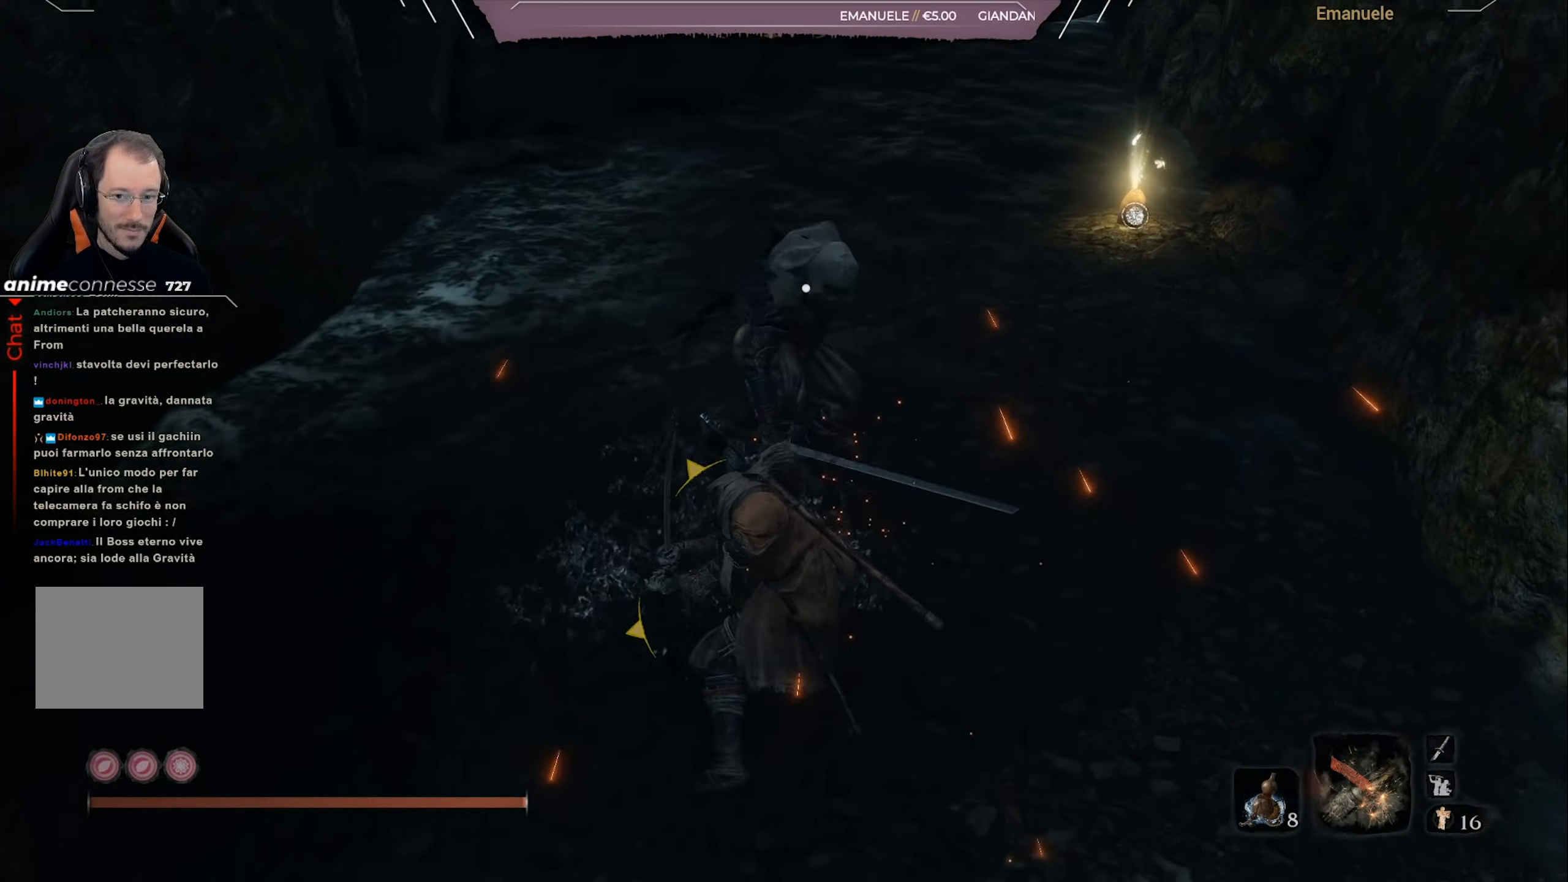
{"buttons": ["R1"], "left_stick": "center", "right_stick": "center", "events": [[50, "R1", "up"], [117, "R1", "down"], [184, "R1", "up"], [250, "R1", "down"], [350, "R1", "up"], [417, "R1", "down"]]}
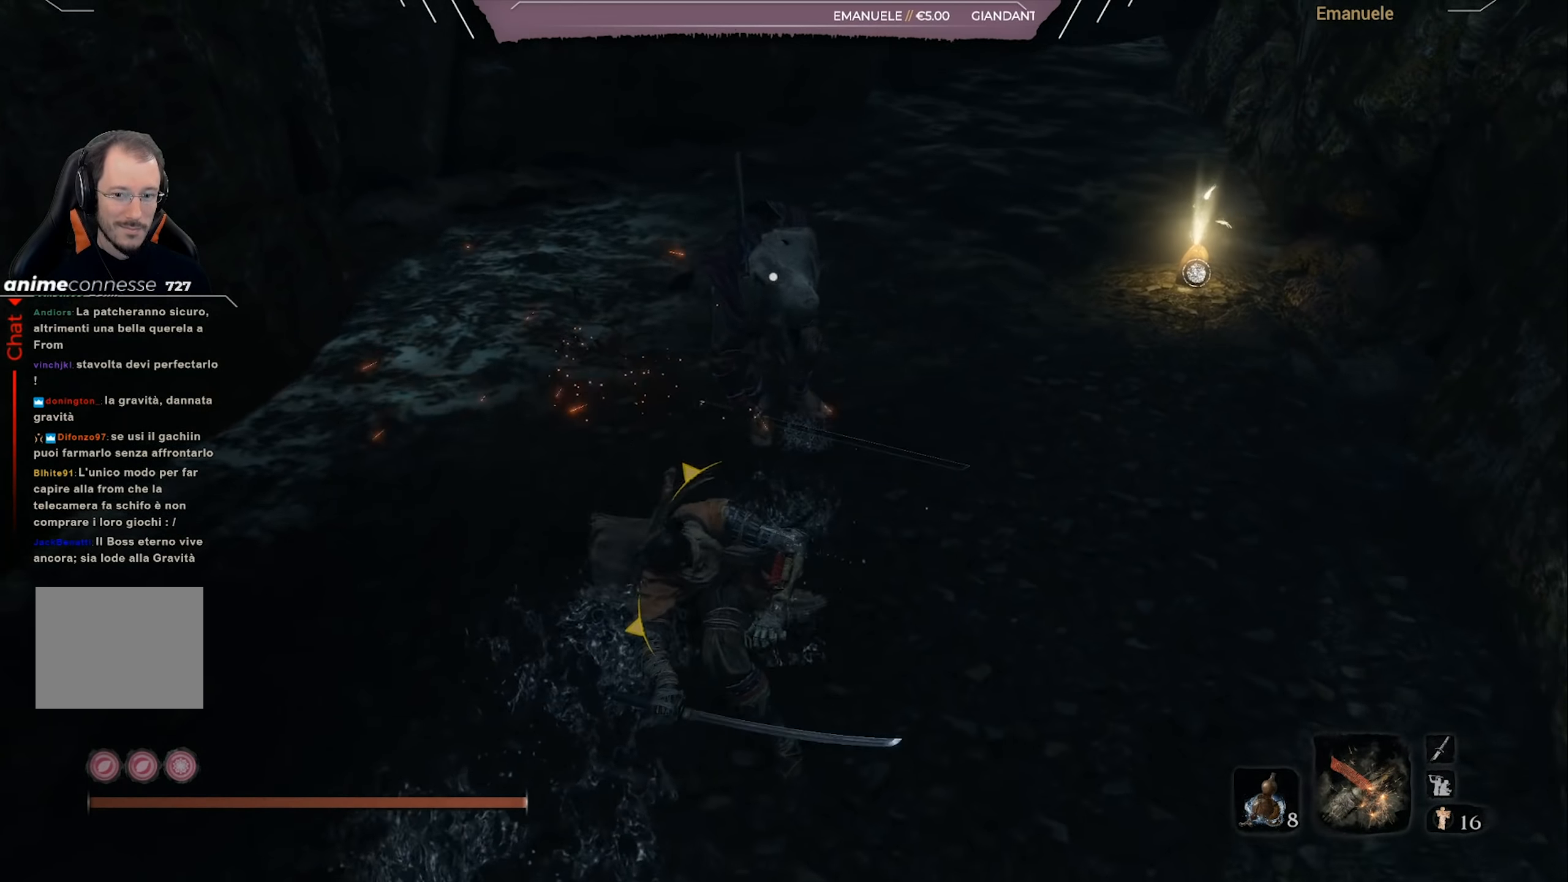
{"buttons": [], "left_stick": "center", "right_stick": "center", "events": [[16, "R1", "up"], [83, "R1", "down"], [150, "R1", "up"], [250, "R1", "down"], [317, "R1", "up"], [383, "R1", "down"], [483, "R1", "up"]]}
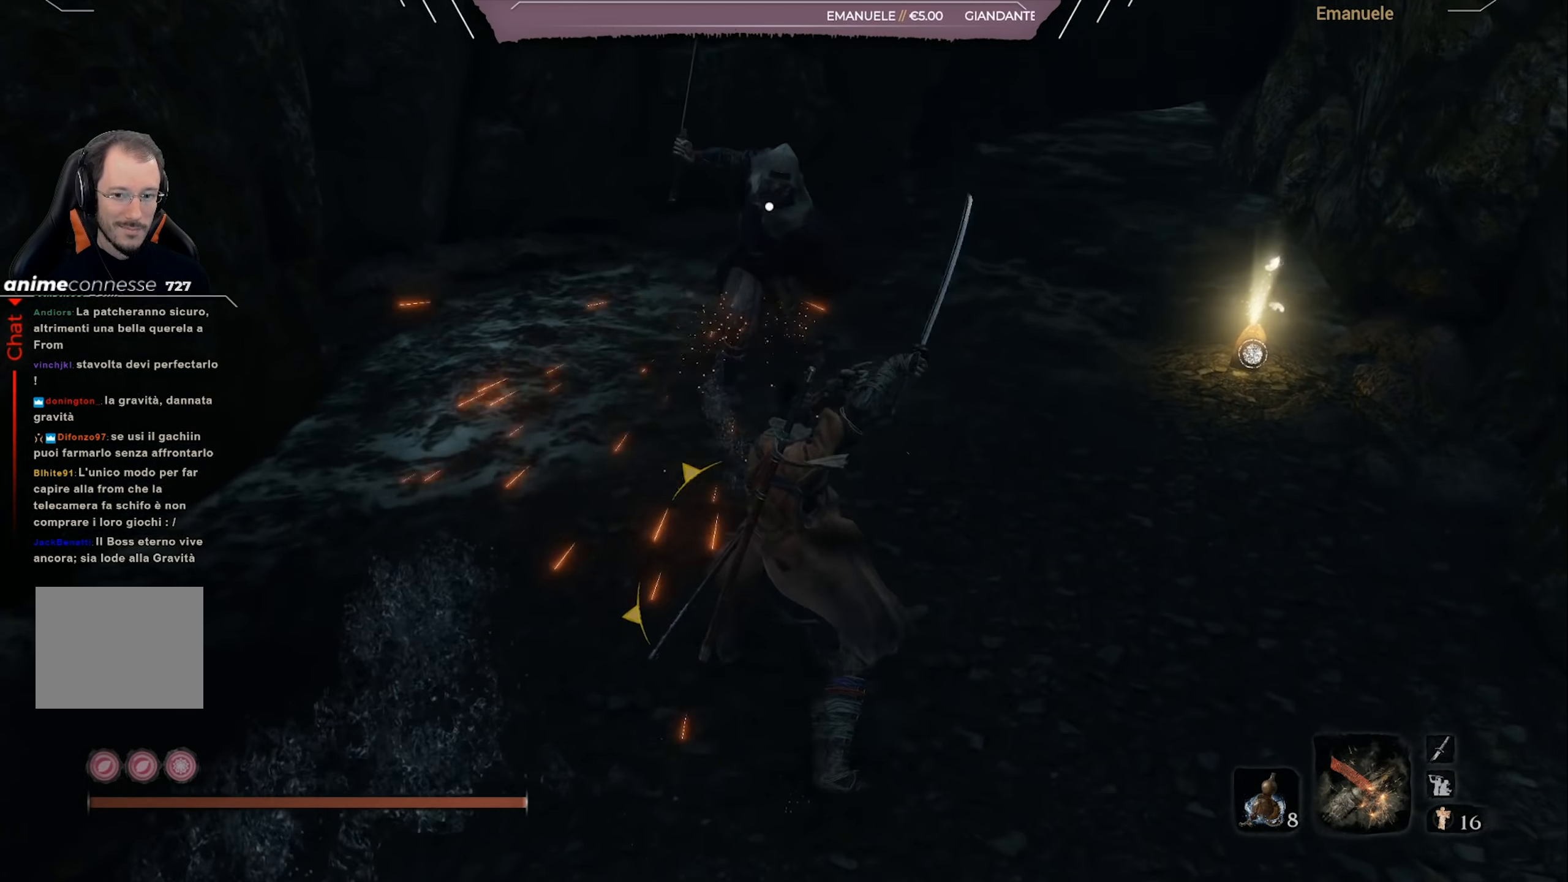
{"buttons": [], "left_stick": "center", "right_stick": "center", "events": [[50, "R1", "down"], [150, "R1", "up"]]}
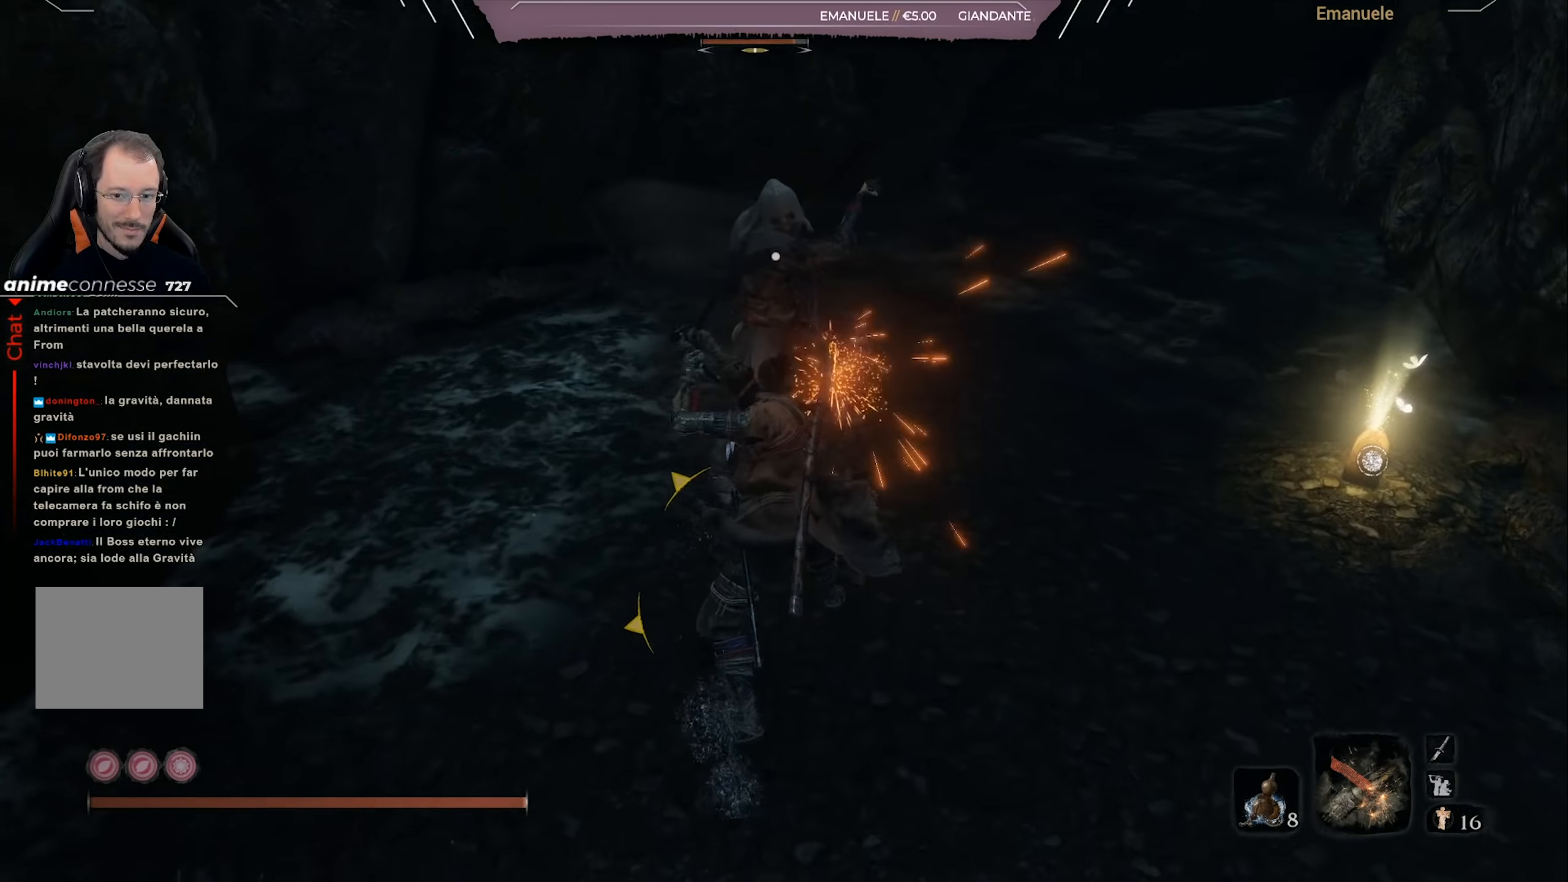
{"buttons": [], "left_stick": "up-right", "right_stick": "center", "events": [[217, "left_stick", "up-right"], [418, "L1", "down"], [484, "L1", "up"]]}
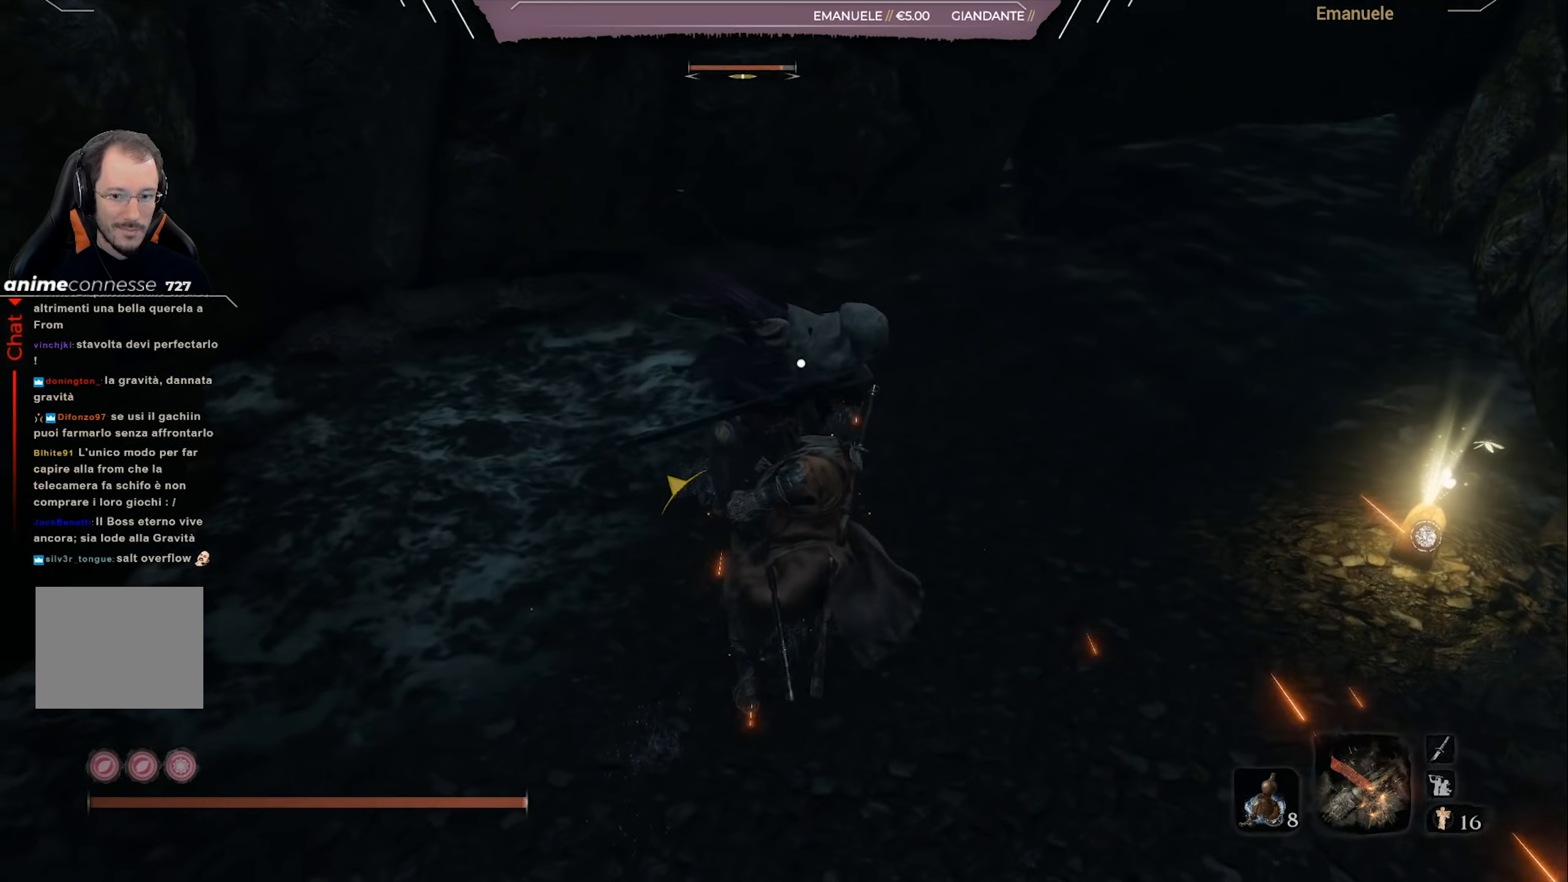
{"buttons": [], "left_stick": "center", "right_stick": "center", "events": [[83, "L1", "down"], [183, "L1", "up"], [284, "left_stick", "up"], [317, "R1", "down"], [417, "R1", "up"], [417, "left_stick", "center"]]}
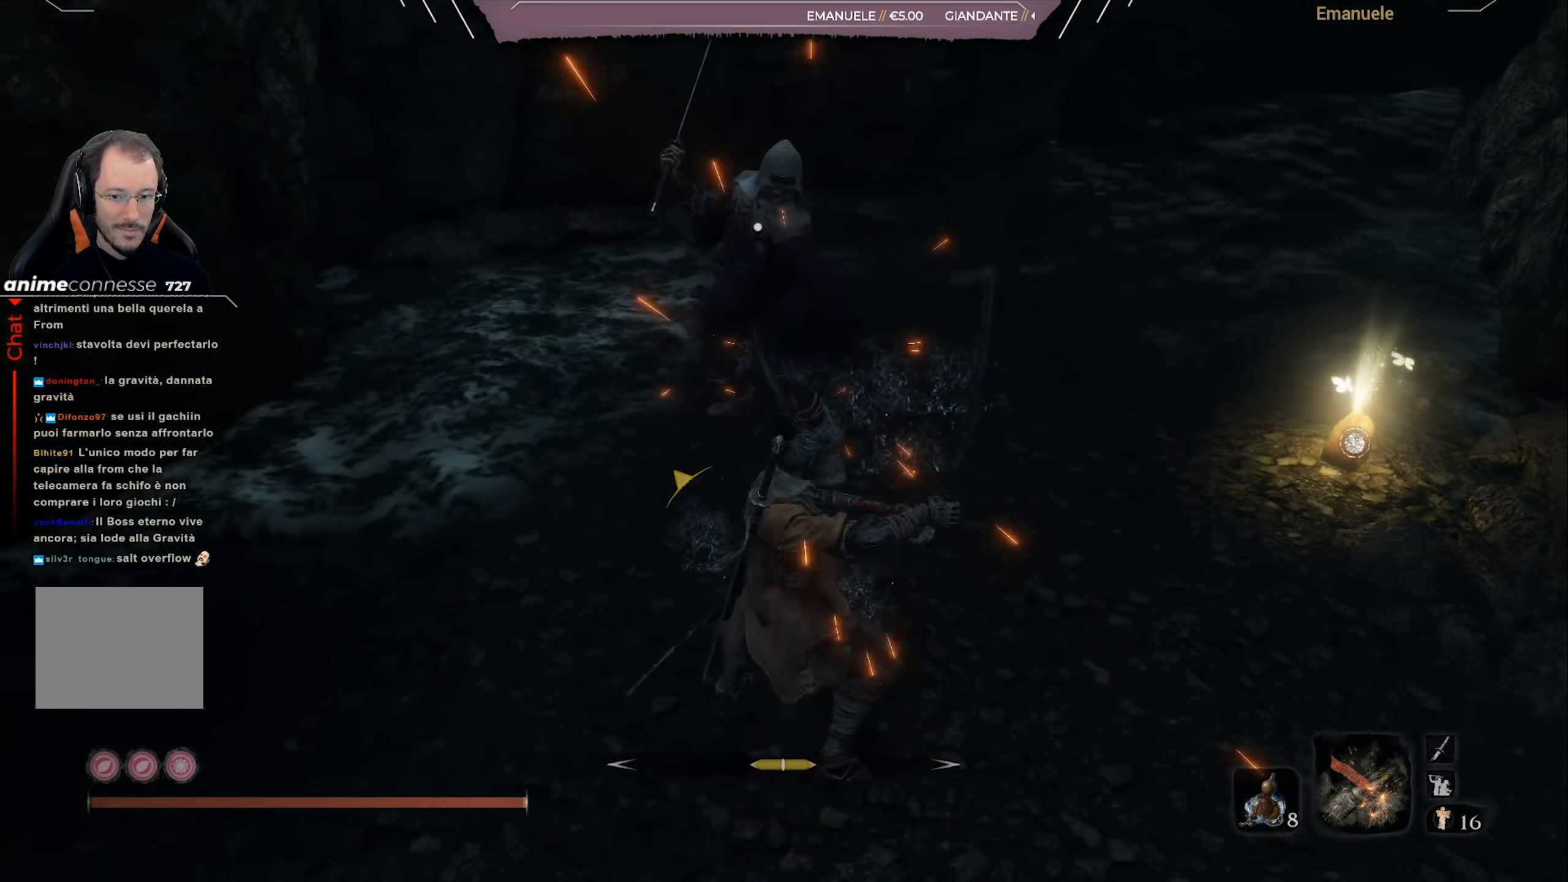
{"buttons": ["L1"], "left_stick": "up", "right_stick": "center", "events": [[17, "R1", "down"], [117, "R1", "up"], [217, "L1", "down"], [251, "left_stick", "up-right"], [351, "L1", "up"], [384, "left_stick", "up"], [451, "L1", "down"]]}
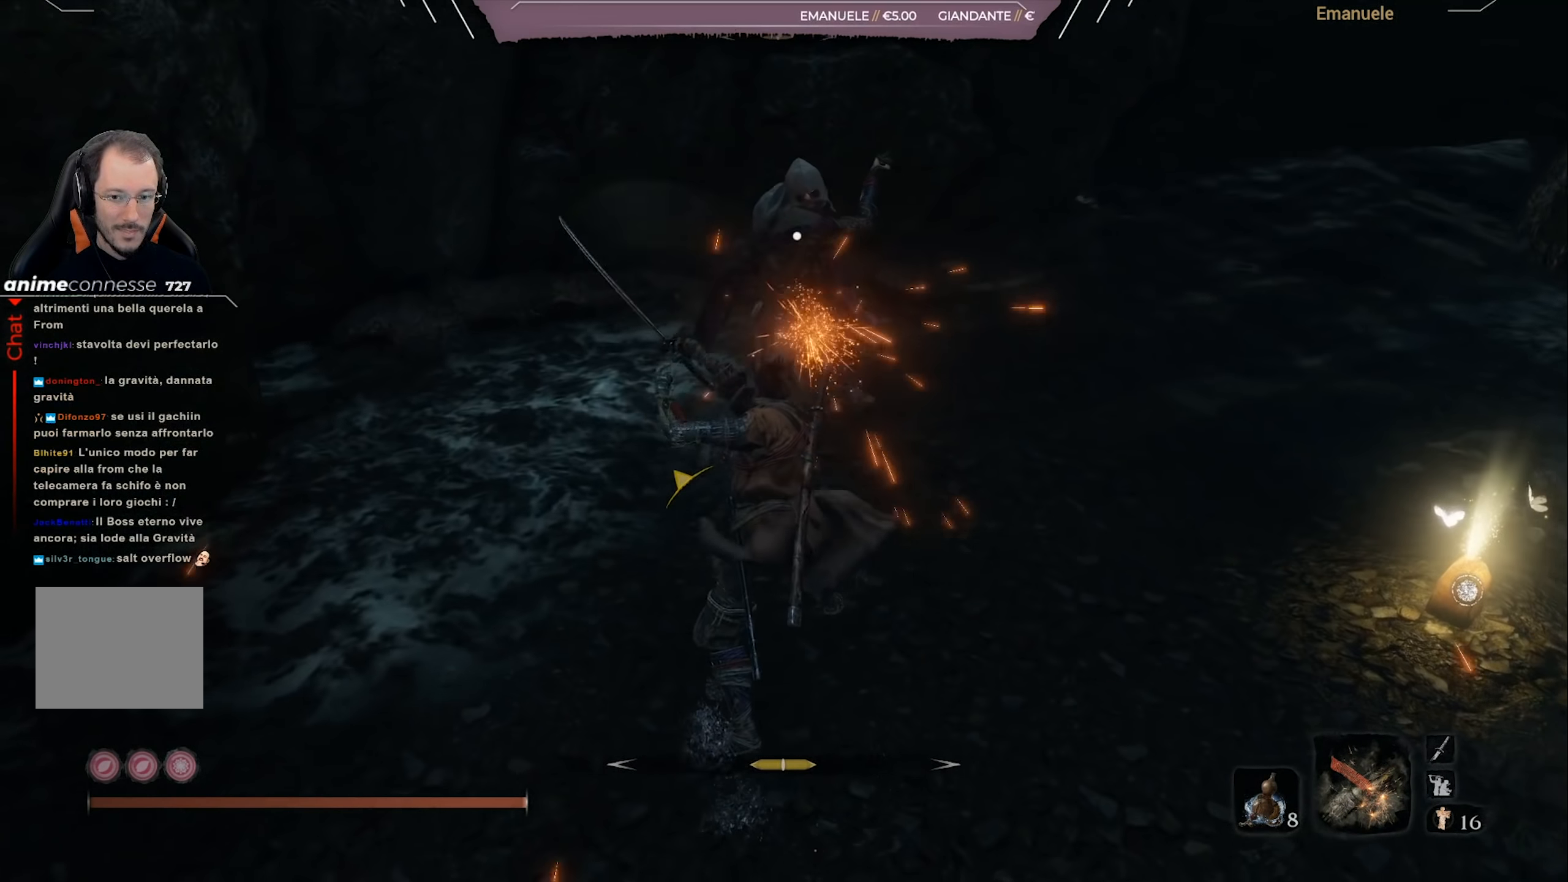
{"buttons": [], "left_stick": "up-right", "right_stick": "center", "events": [[17, "L1", "up"], [150, "left_stick", "center"], [484, "left_stick", "up-right"]]}